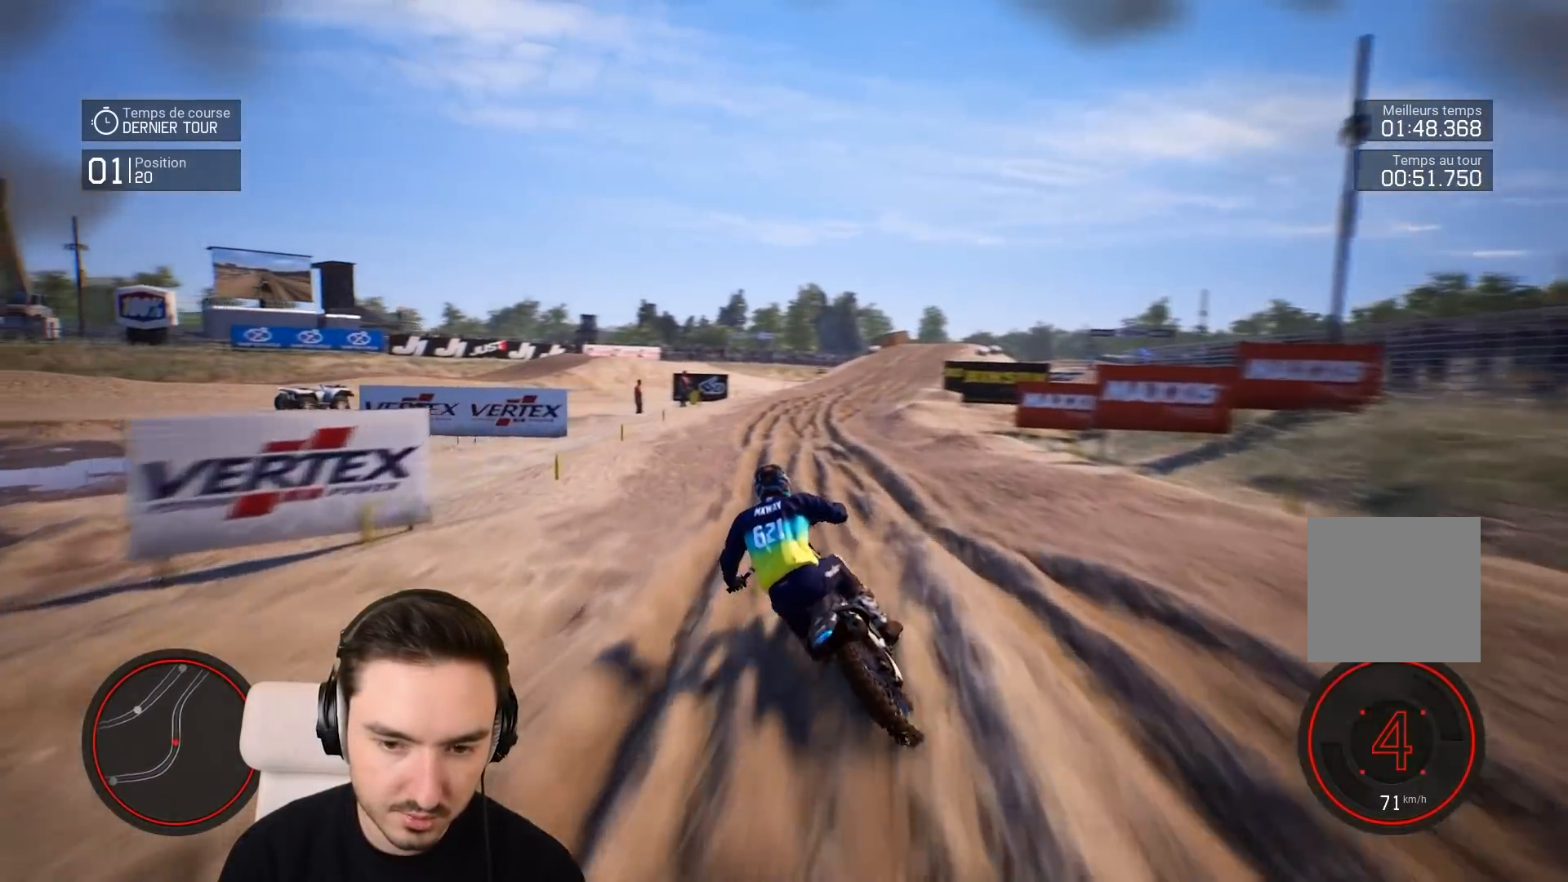
Gameplay with a controller (Xbox layout); each line is a JSON object with the inputs held at the frame after it. "events" lists button and stick changes between this image and that frame as [ms after this image, input, new state], when the widget could be followed in between. Not read: L3 R3.
{"buttons": ["R2"], "left_stick": "down-right", "right_stick": "down", "events": [[167, "left_stick", "down-right"]]}
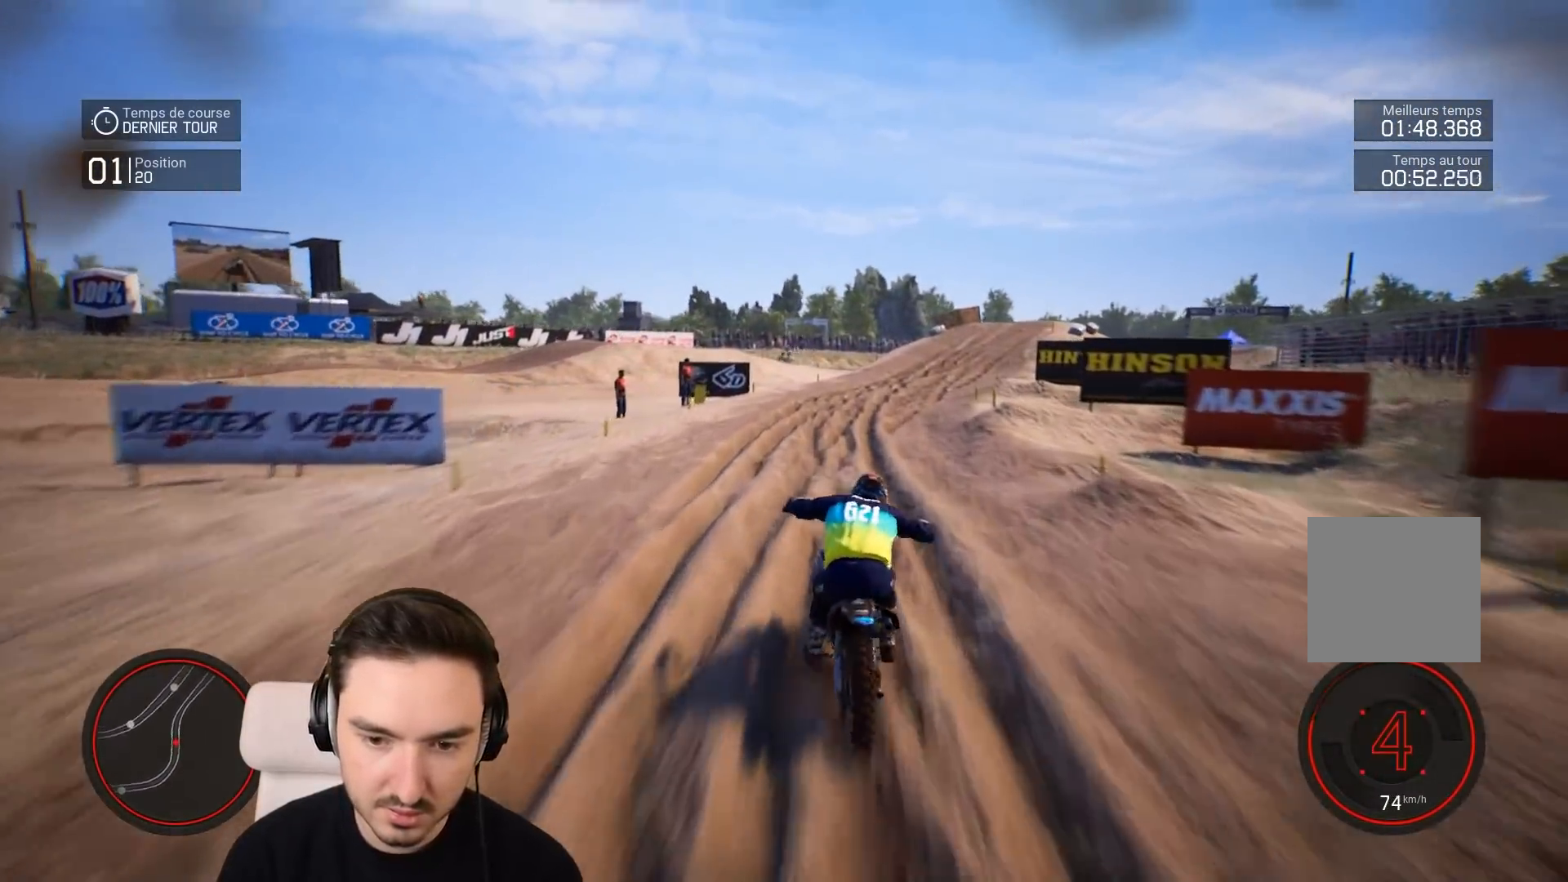
{"buttons": ["R2"], "left_stick": "down-right", "right_stick": "down", "events": []}
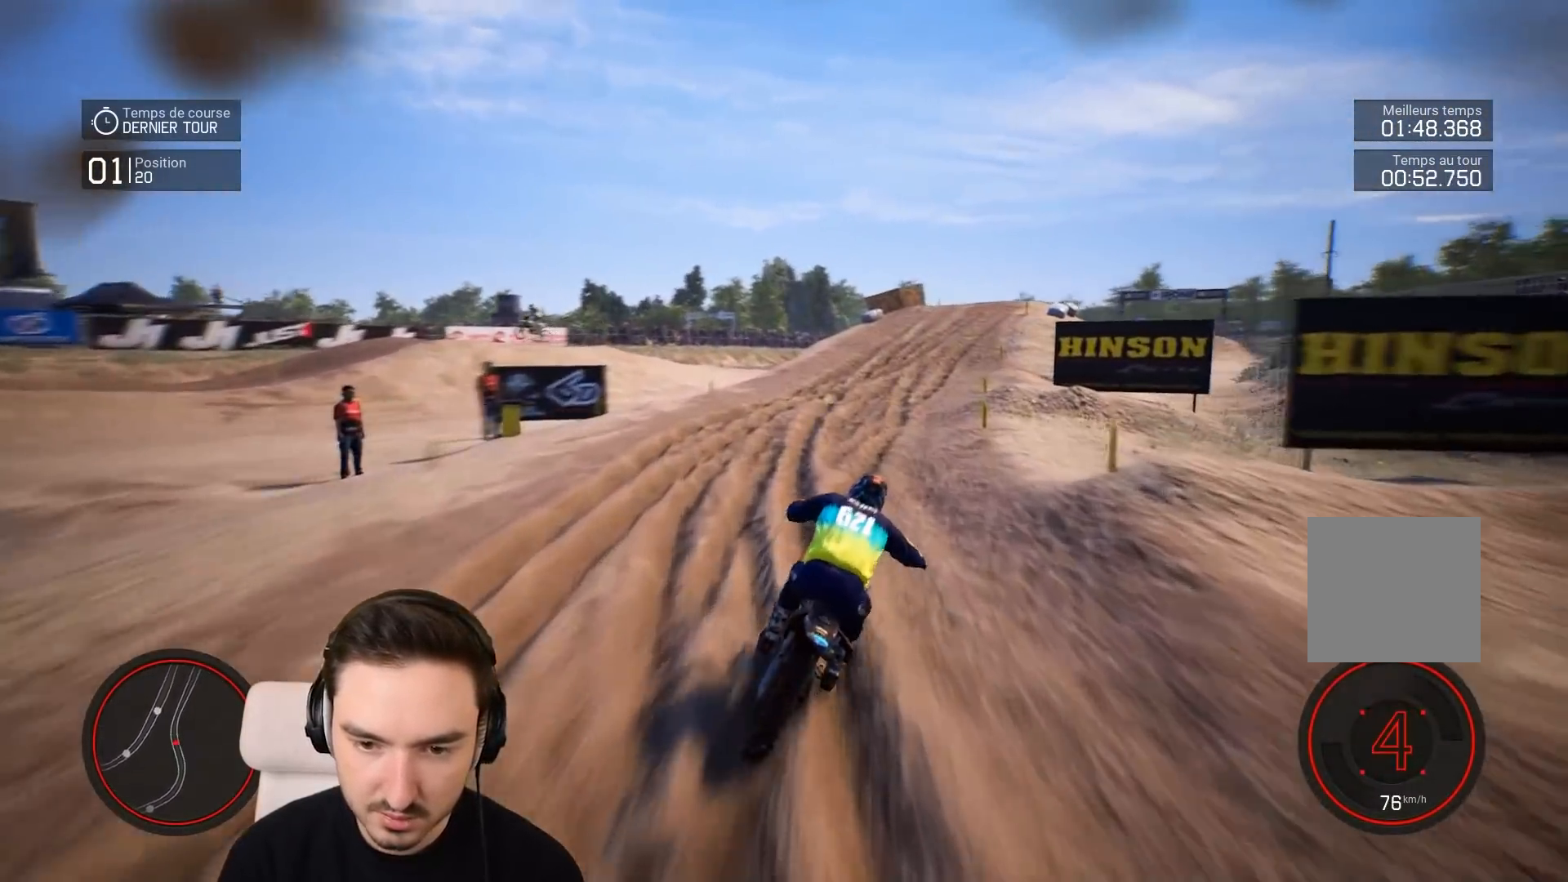
{"buttons": ["R2"], "left_stick": "down-right", "right_stick": "down", "events": []}
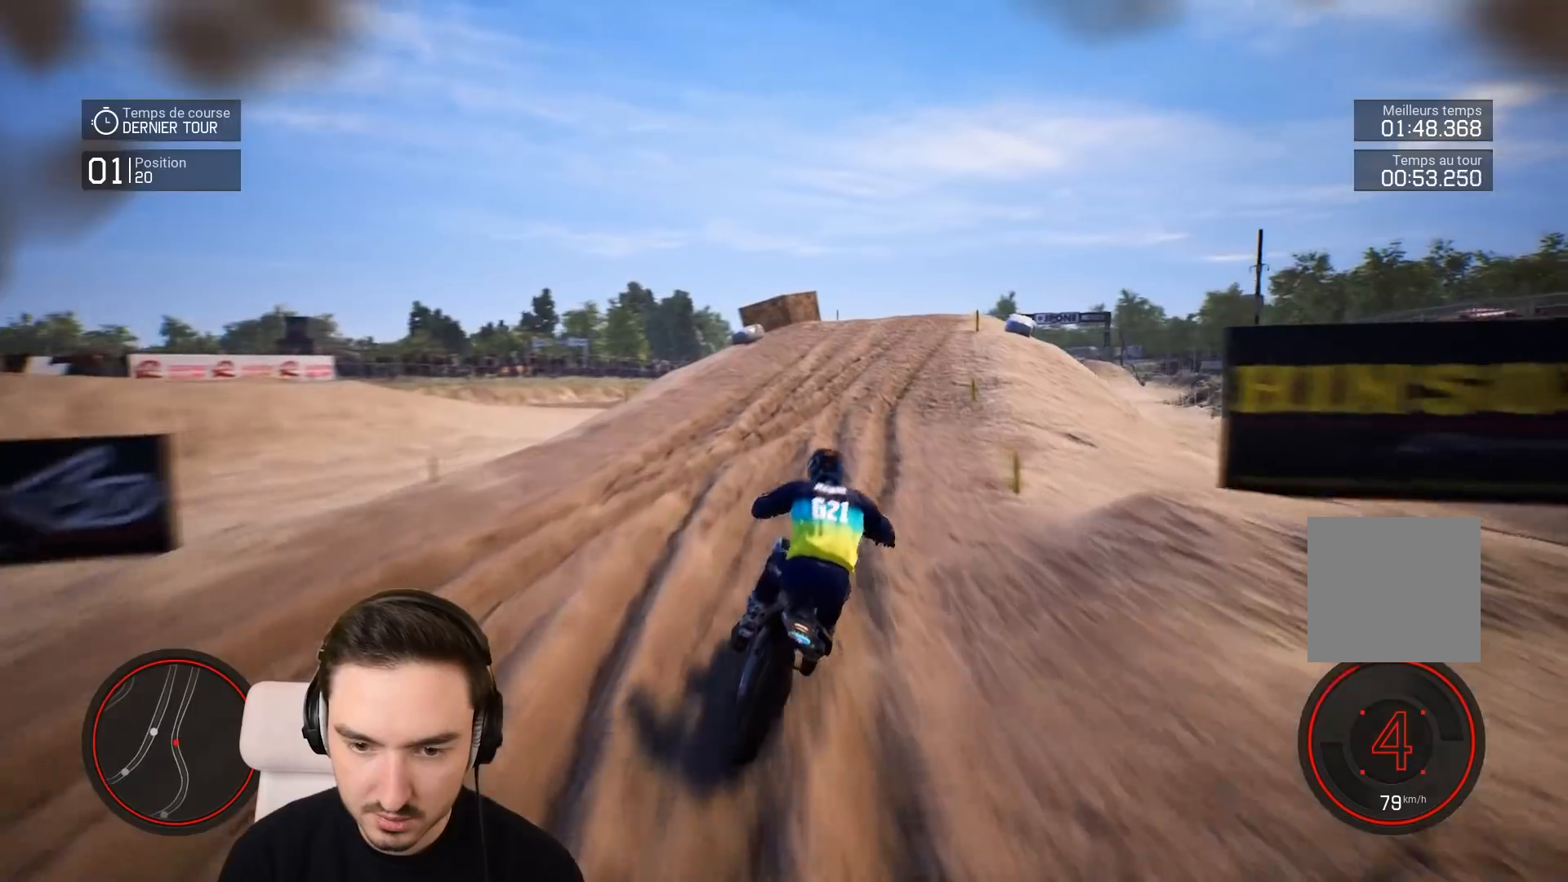
{"buttons": ["R2"], "left_stick": "down-right", "right_stick": "down", "events": []}
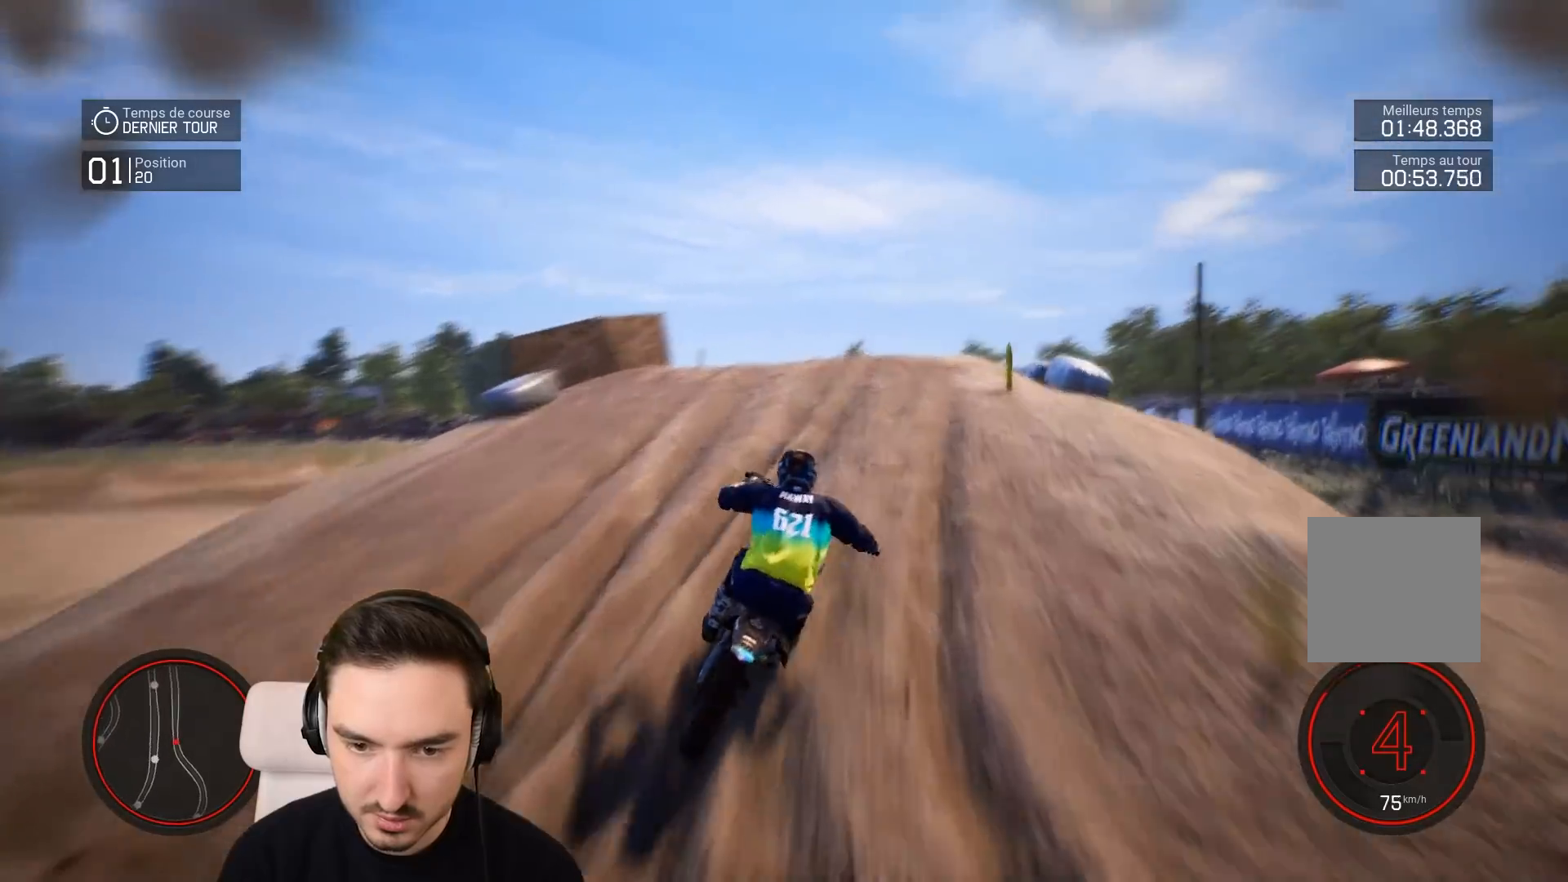
{"buttons": [], "left_stick": "down-right", "right_stick": "center", "events": [[383, "R2", "up"], [417, "right_stick", "center"]]}
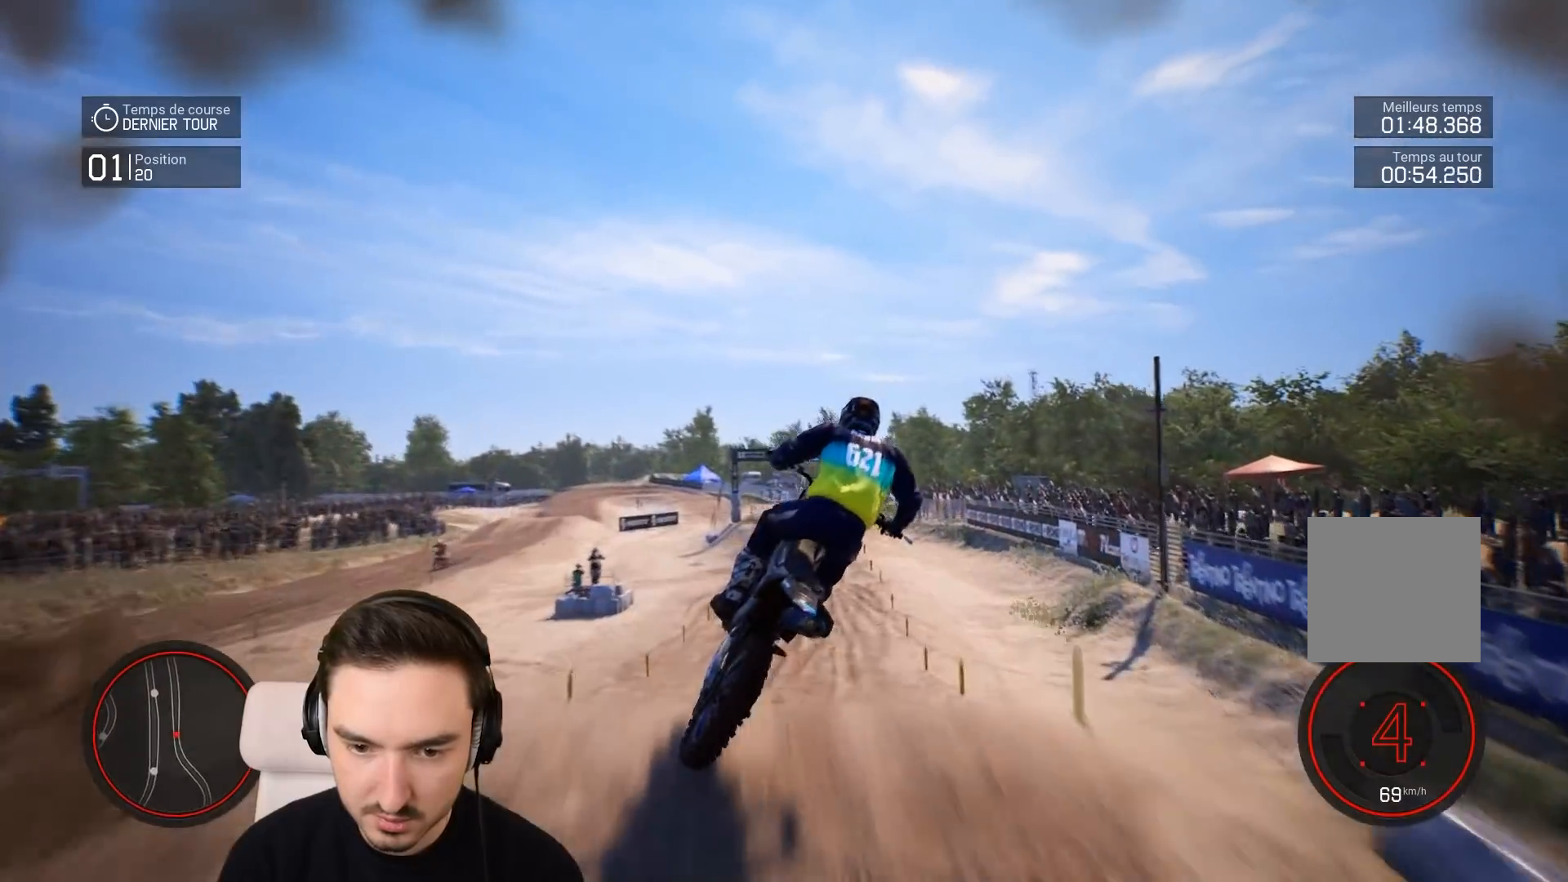
{"buttons": [], "left_stick": "right", "right_stick": "center", "events": [[33, "left_stick", "center"], [417, "left_stick", "right"]]}
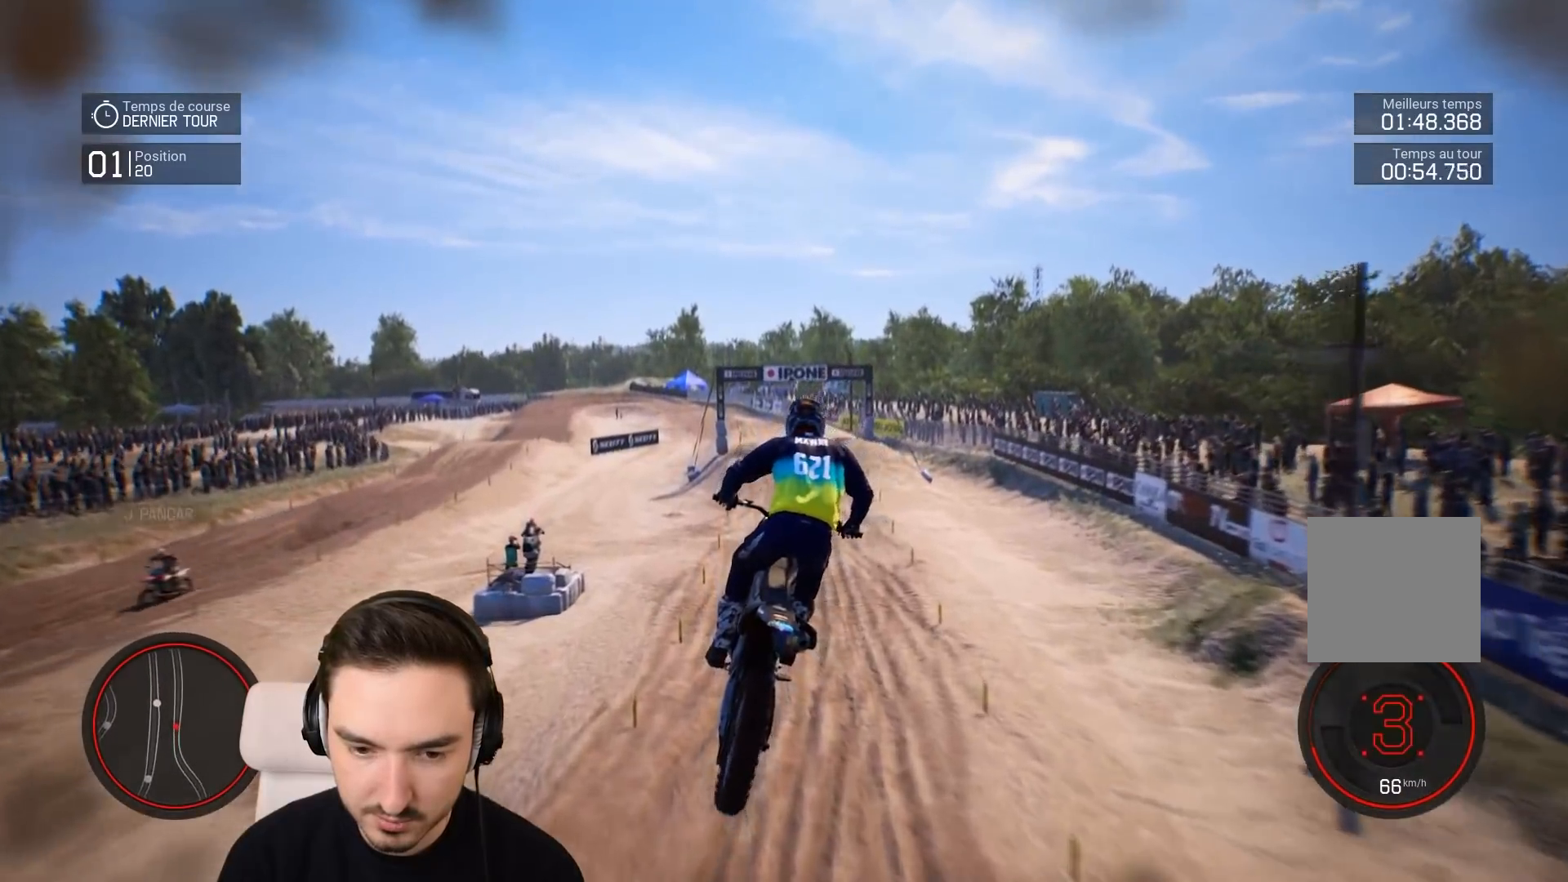
{"buttons": ["R2"], "left_stick": "right", "right_stick": "center", "events": [[33, "left_stick", "center"], [233, "left_stick", "right"], [267, "R2", "down"]]}
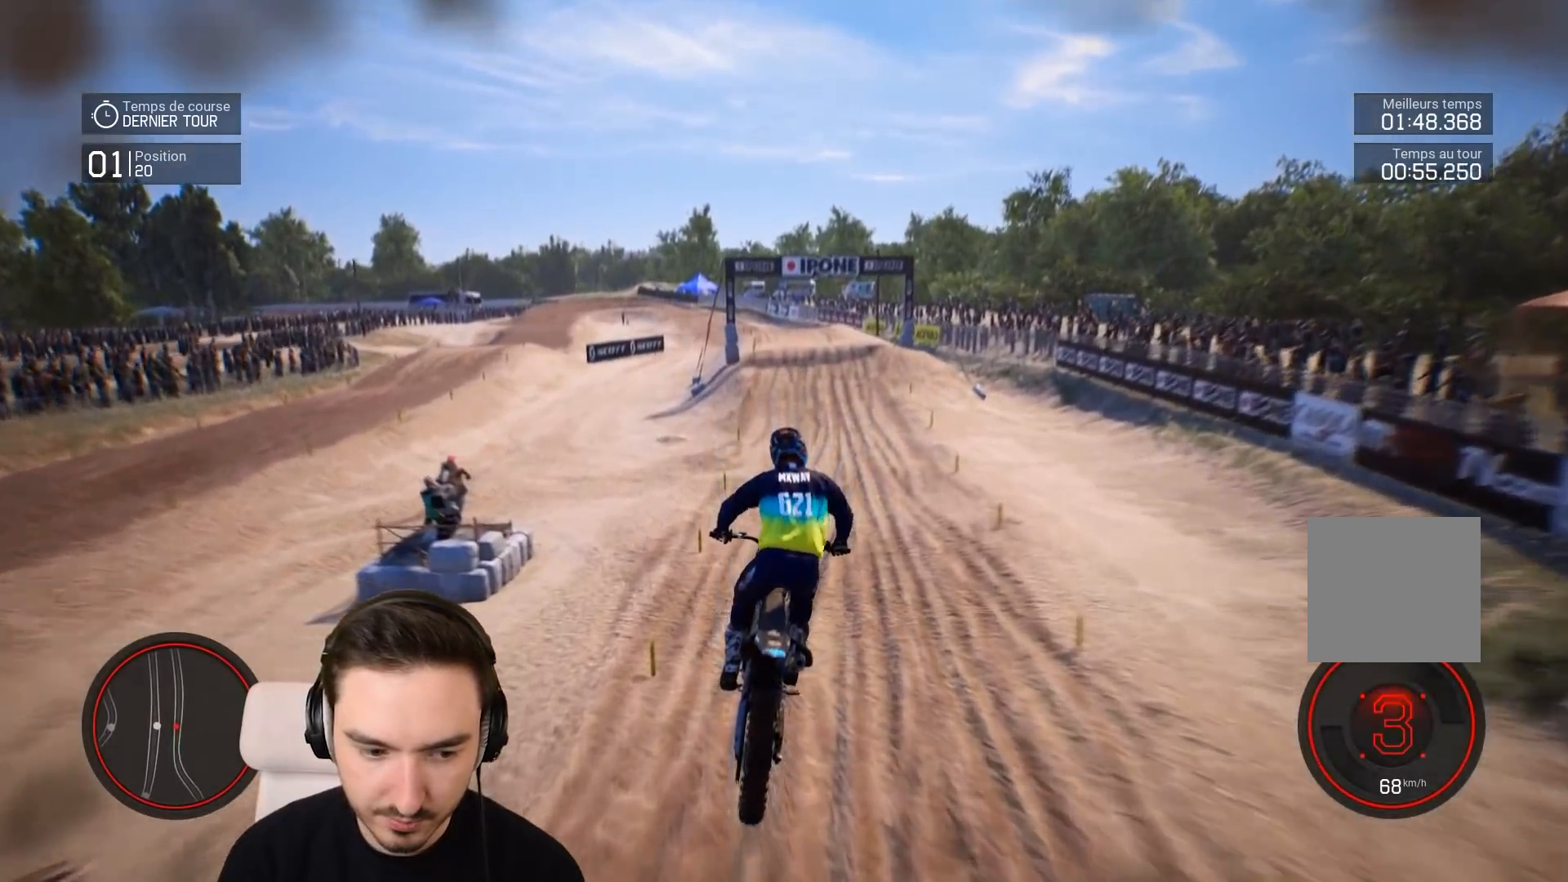
{"buttons": ["R2"], "left_stick": "down-right", "right_stick": "down", "events": [[33, "left_stick", "center"], [117, "left_stick", "down-right"], [117, "right_stick", "down"]]}
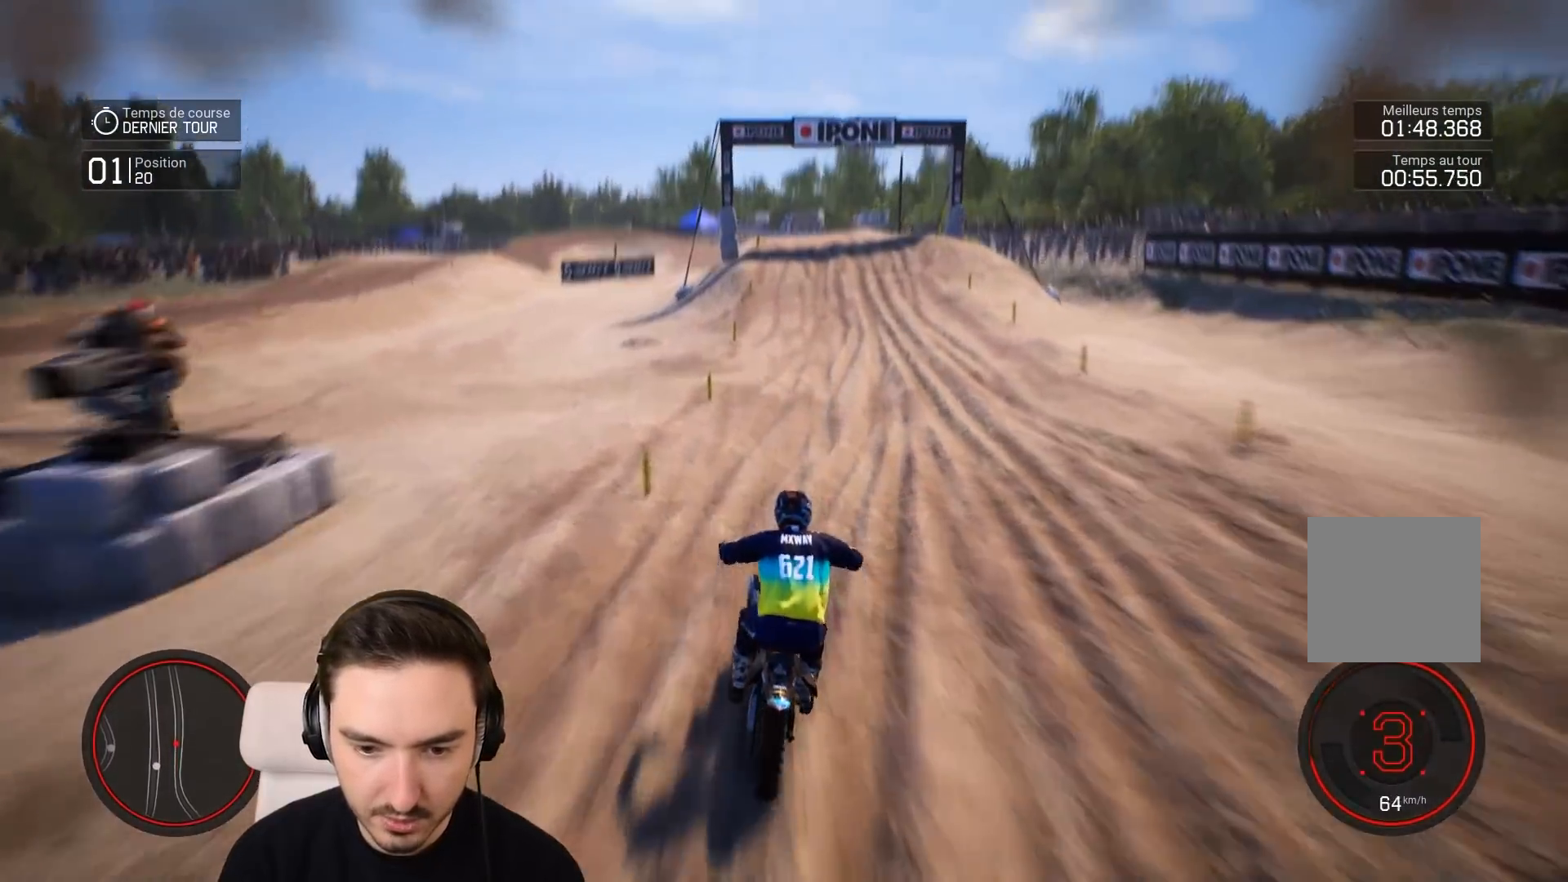
{"buttons": ["R2"], "left_stick": "down-right", "right_stick": "center", "events": [[217, "right_stick", "center"]]}
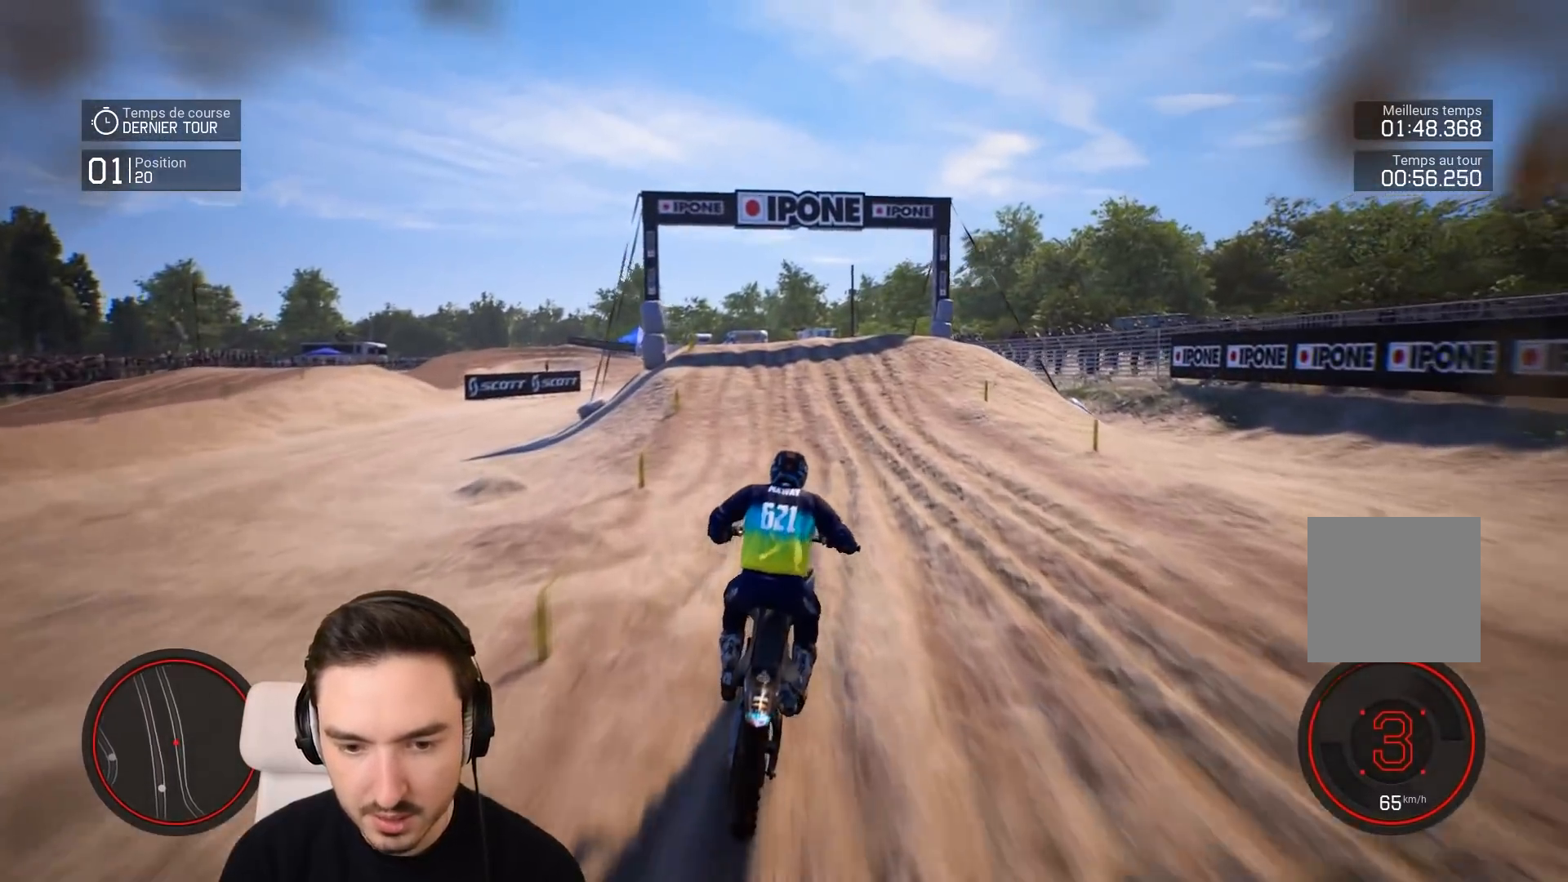
{"buttons": ["R2"], "left_stick": "down", "right_stick": "down", "events": [[17, "left_stick", "down"], [117, "right_stick", "down"]]}
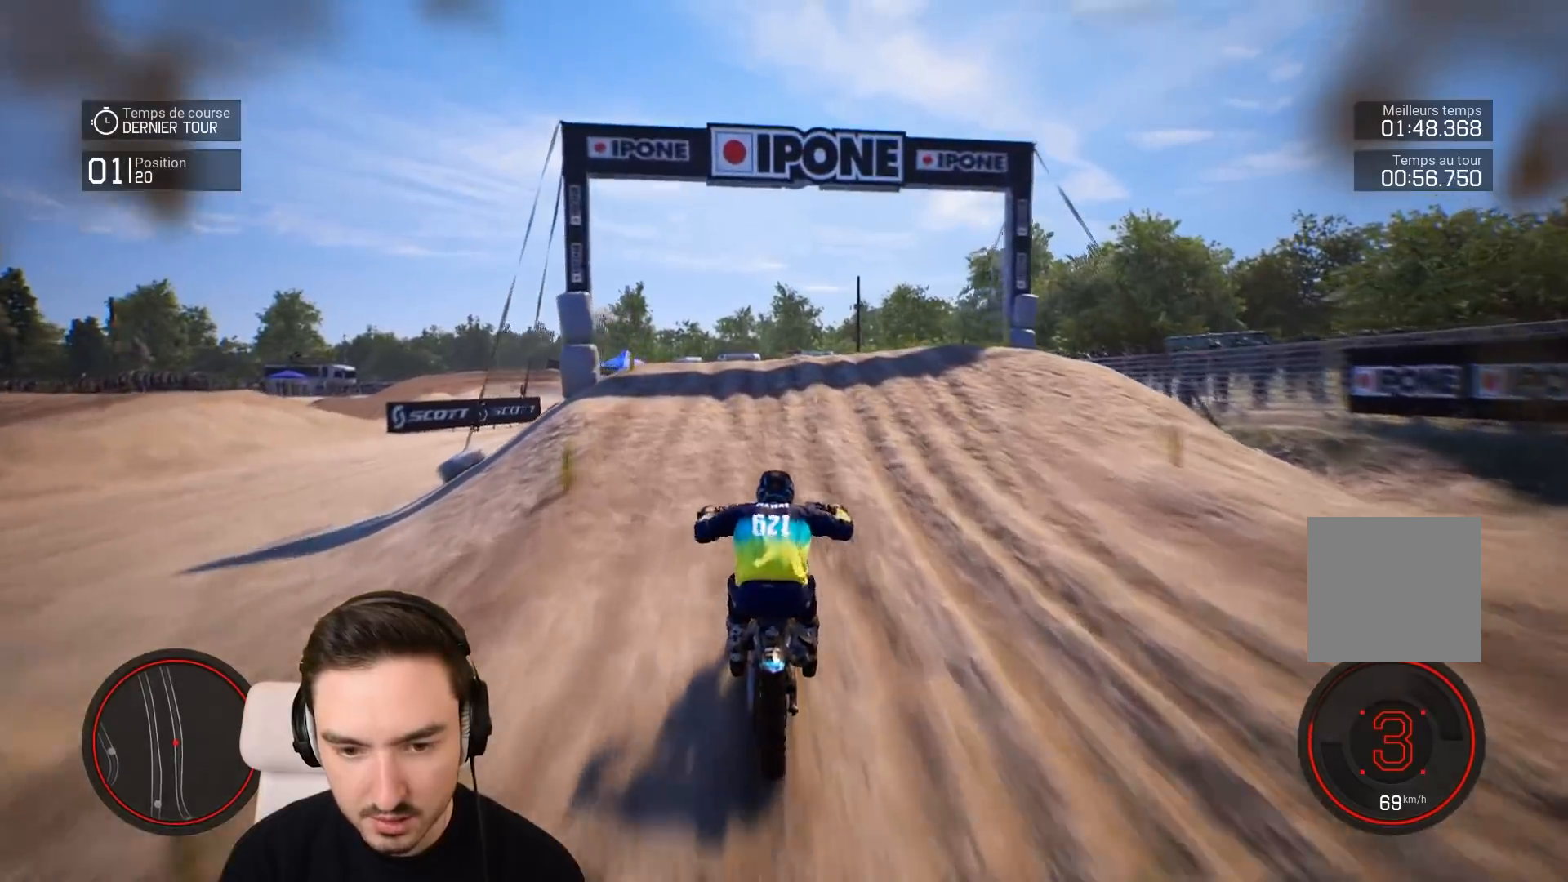
{"buttons": ["R2"], "left_stick": "down-left", "right_stick": "center", "events": [[233, "left_stick", "down-left"], [333, "right_stick", "center"]]}
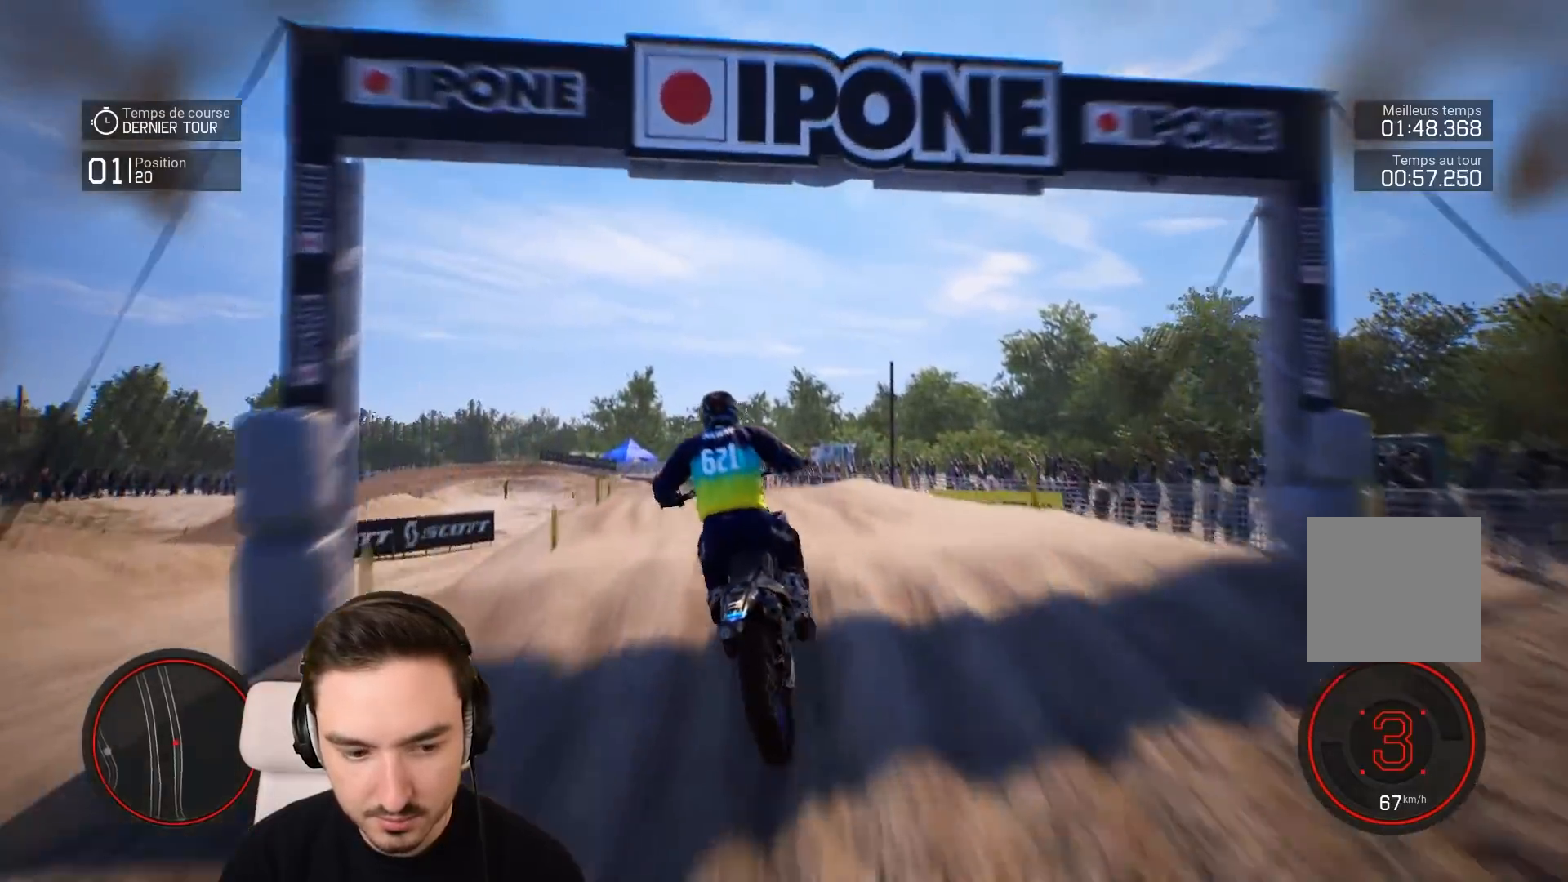
{"buttons": [], "left_stick": "center", "right_stick": "center", "events": [[83, "left_stick", "center"], [133, "R2", "up"], [217, "right_stick", "up"], [433, "right_stick", "center"]]}
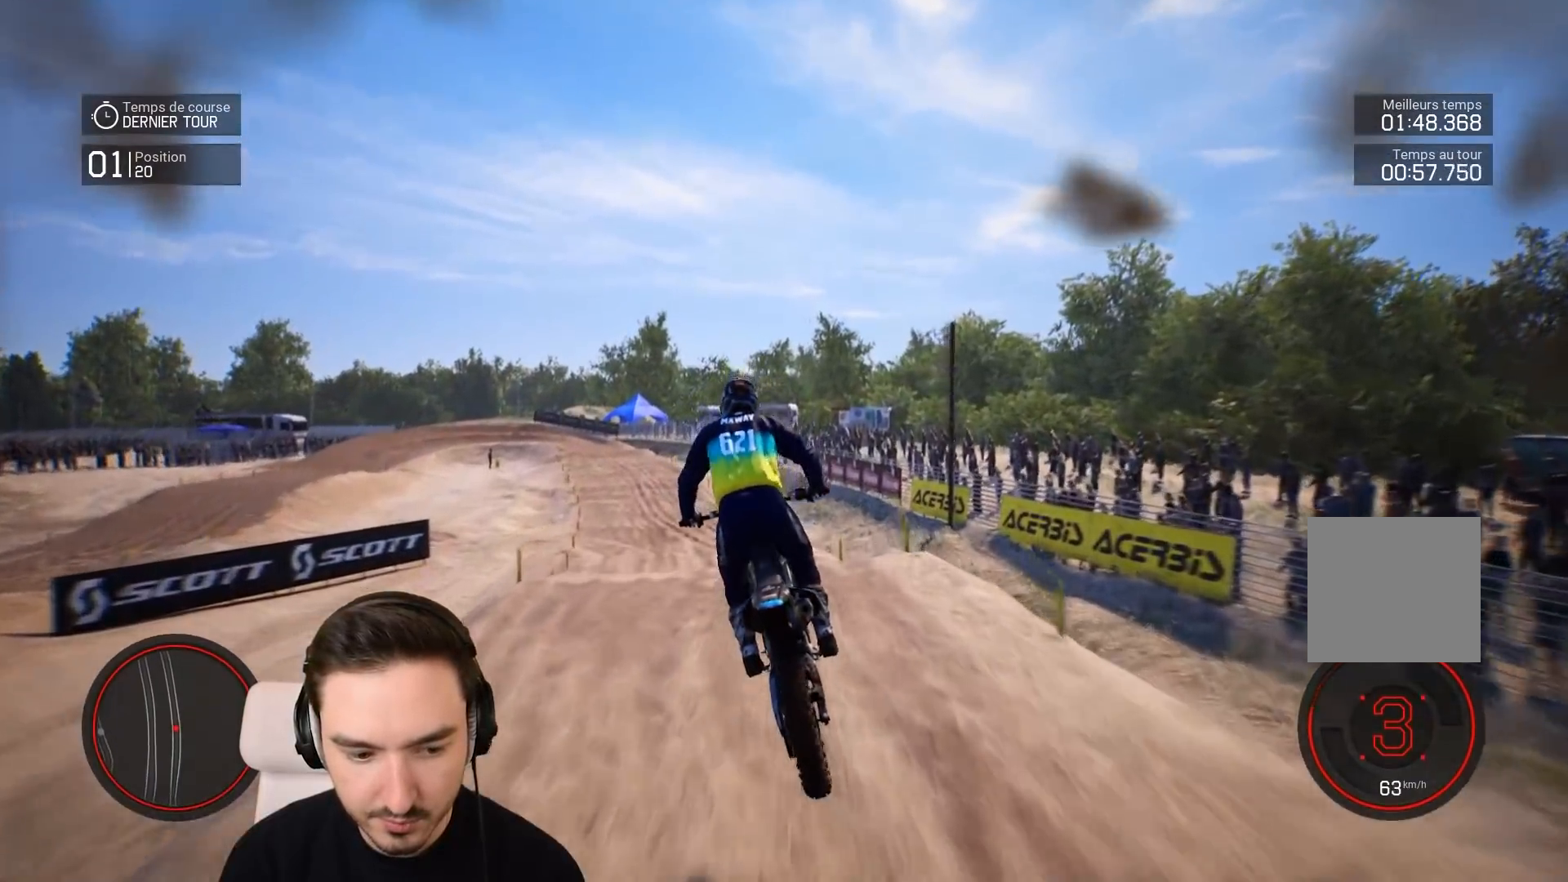
{"buttons": ["R2"], "left_stick": "left", "right_stick": "center", "events": [[17, "left_stick", "left"], [117, "R2", "down"]]}
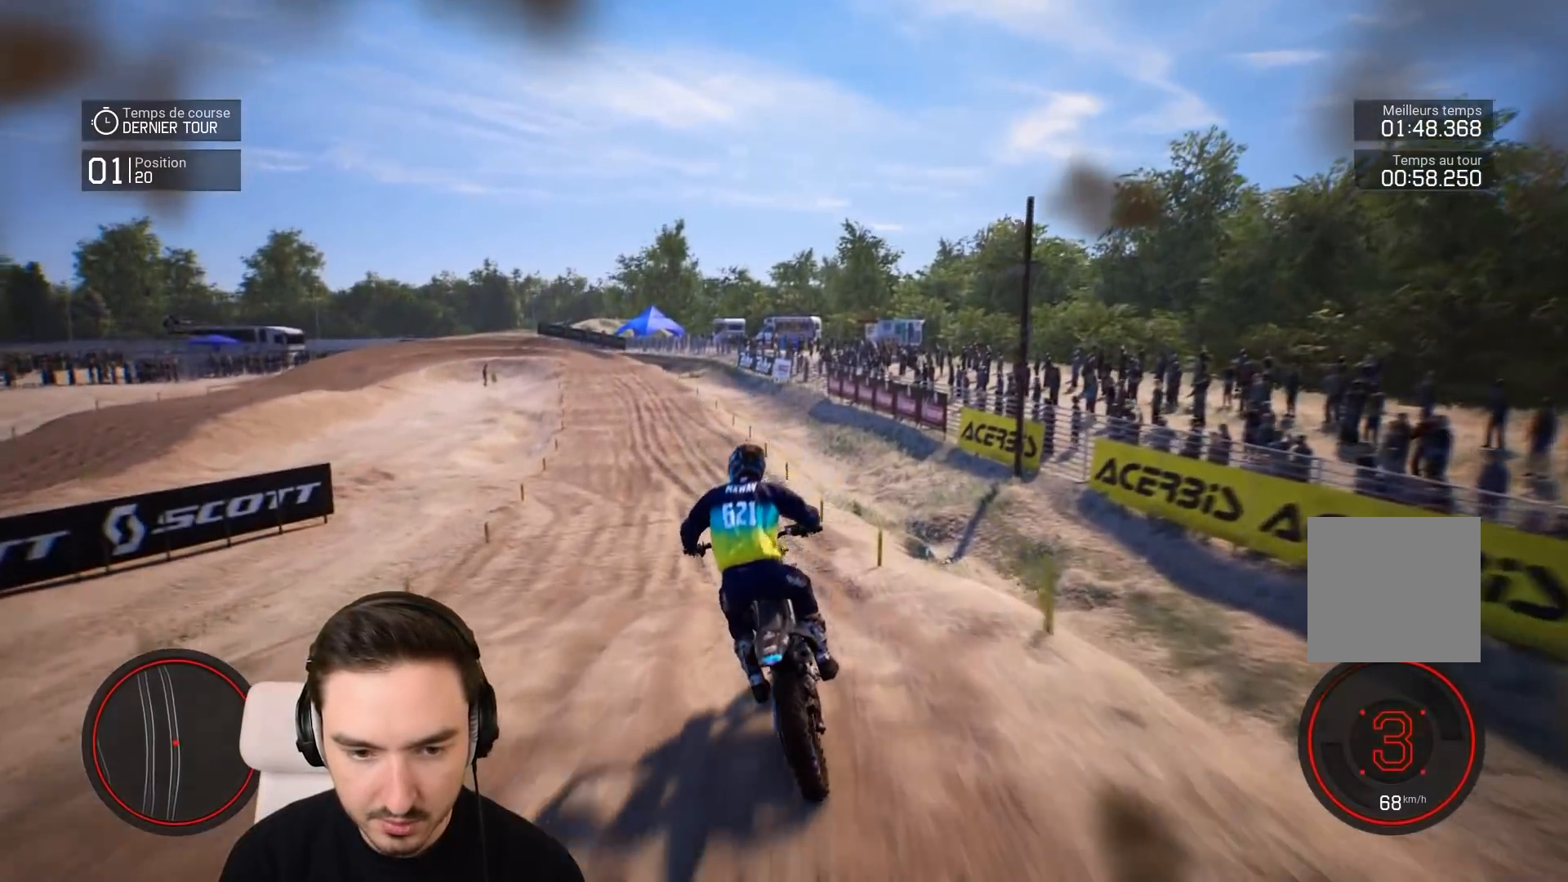
{"buttons": ["R2"], "left_stick": "down-left", "right_stick": "down", "events": [[17, "right_stick", "down"], [150, "left_stick", "down-left"]]}
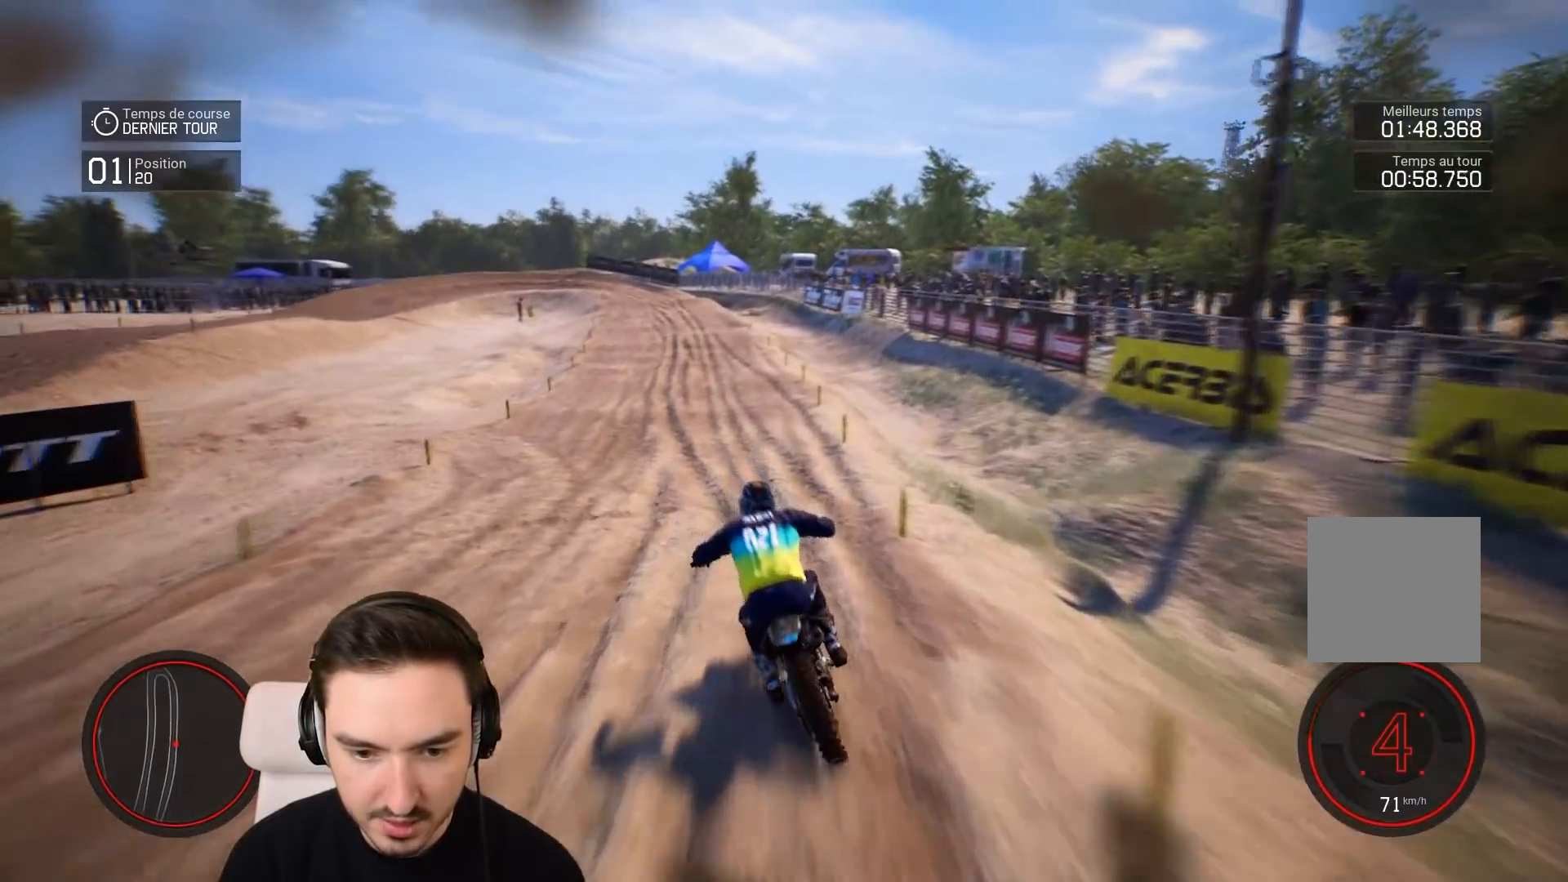
{"buttons": ["R2"], "left_stick": "down-left", "right_stick": "down", "events": []}
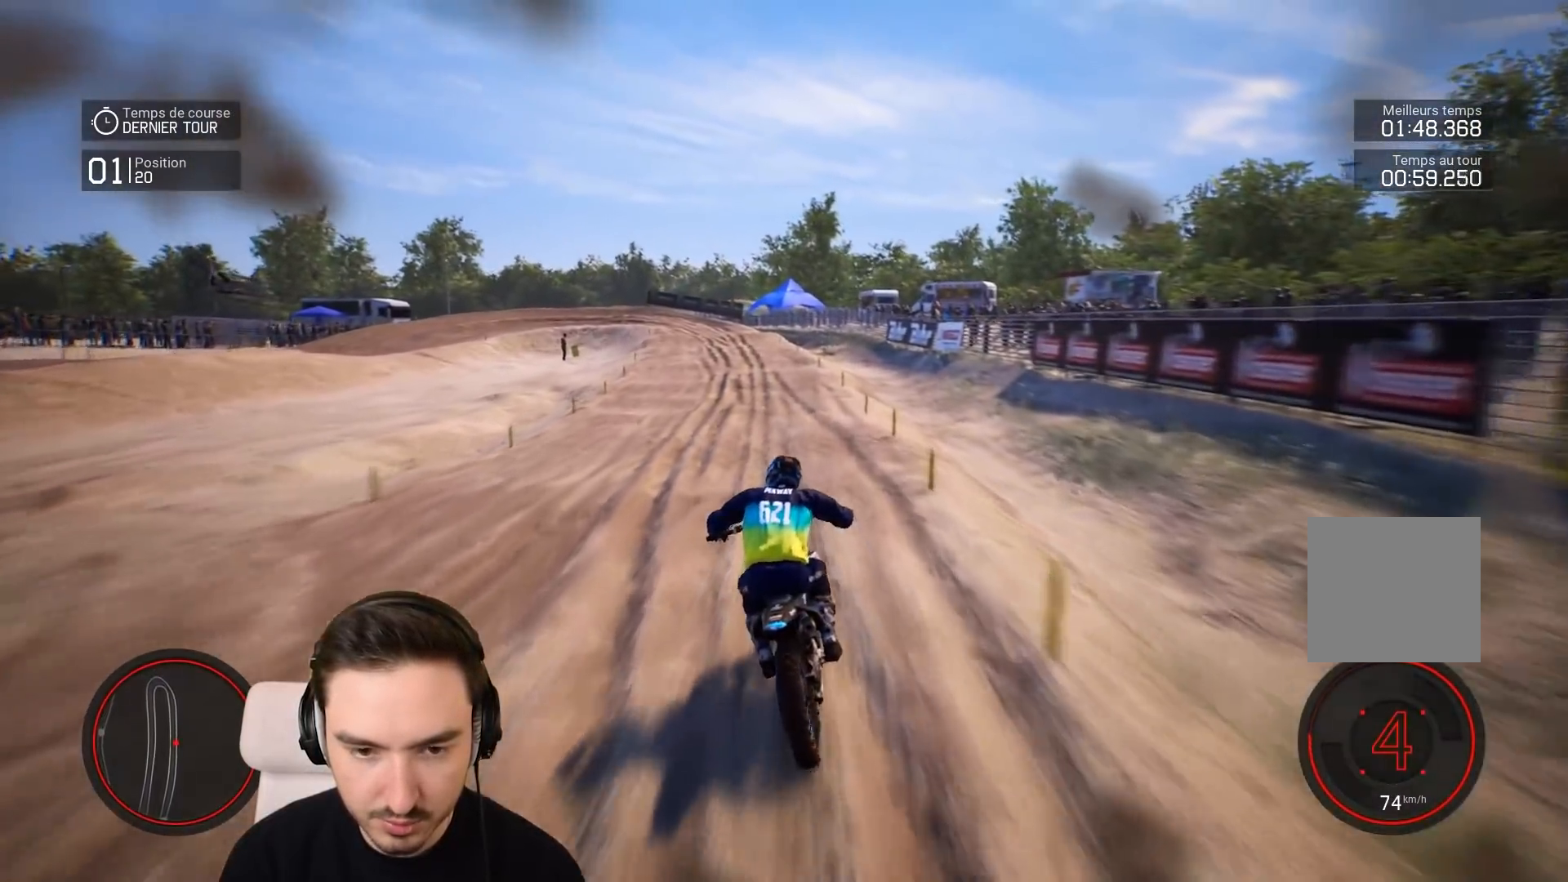
{"buttons": ["R2"], "left_stick": "down-left", "right_stick": "down", "events": []}
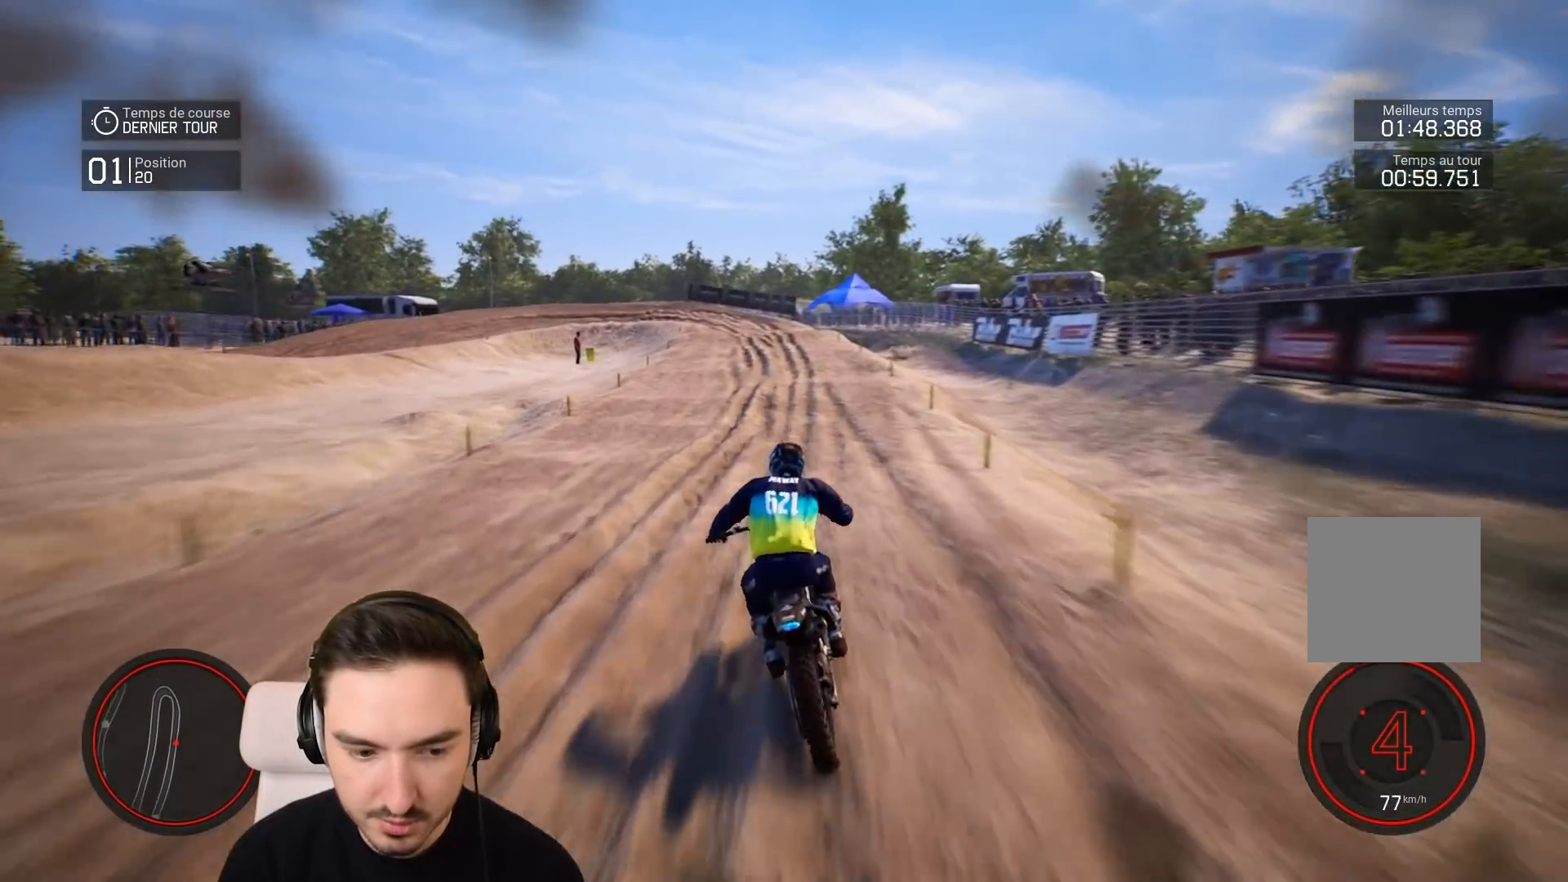
{"buttons": ["R2"], "left_stick": "down-left", "right_stick": "down", "events": []}
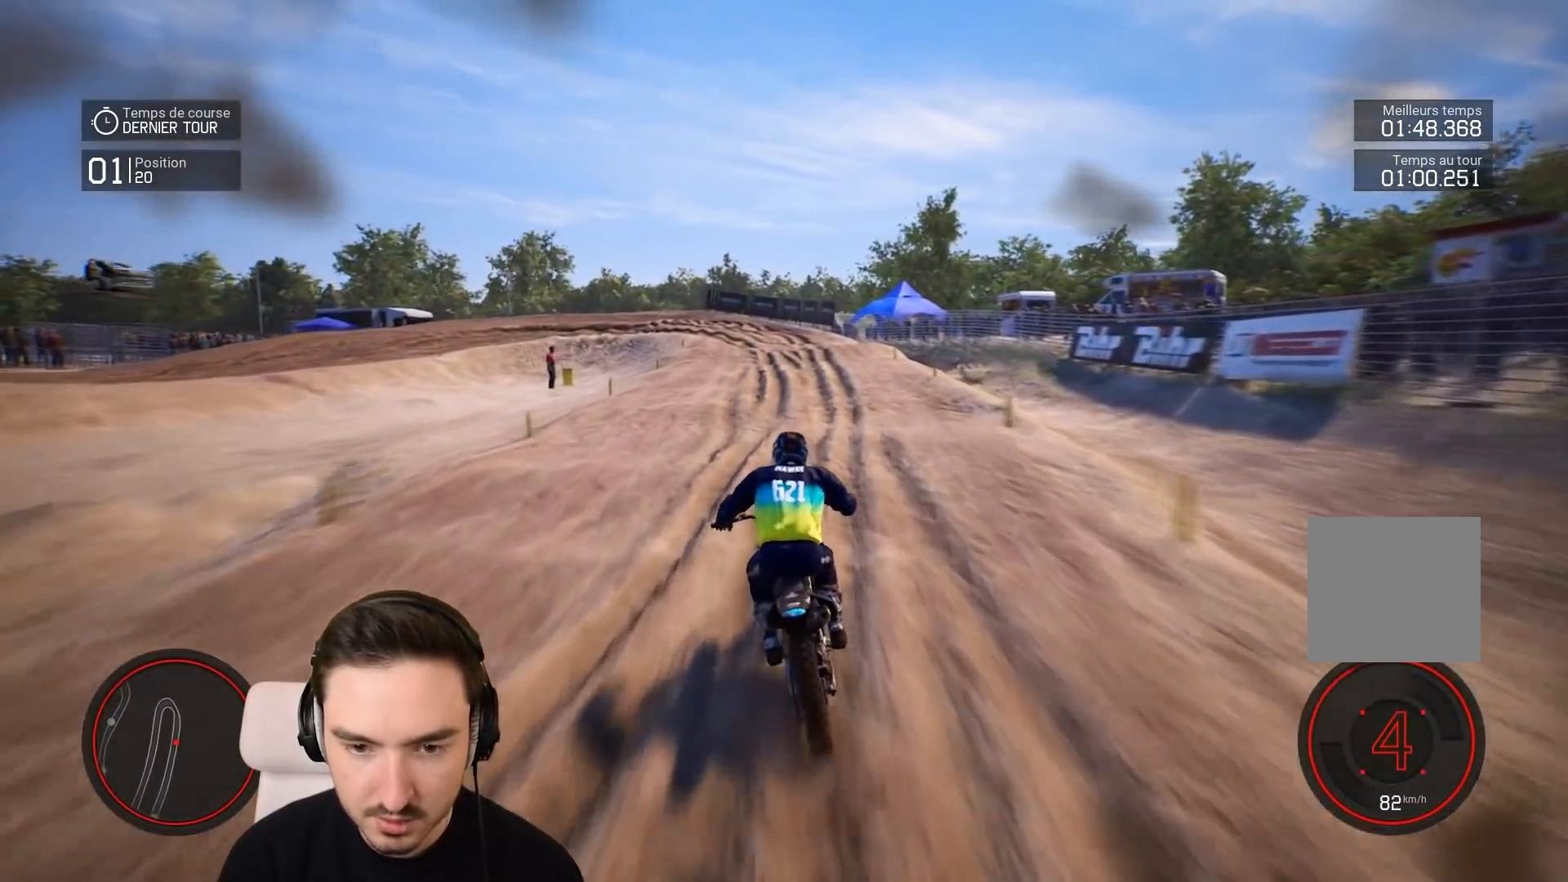
{"buttons": ["R2"], "left_stick": "down-left", "right_stick": "down", "events": []}
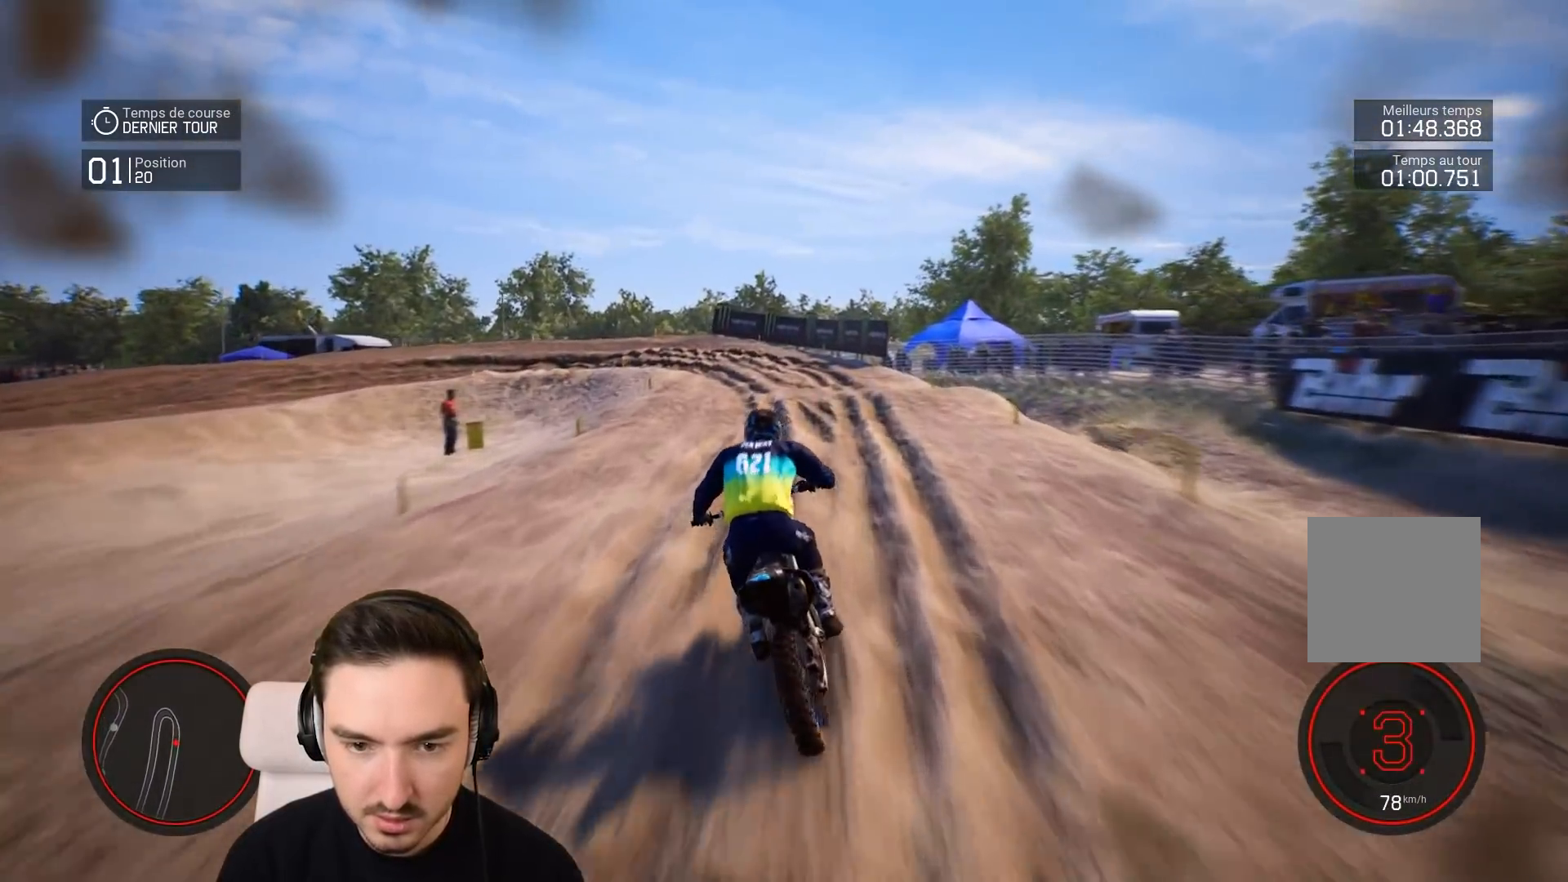
{"buttons": [], "left_stick": "down-left", "right_stick": "center", "events": [[133, "right_stick", "center"], [217, "R2", "up"], [233, "L1", "down"], [283, "L1", "up"]]}
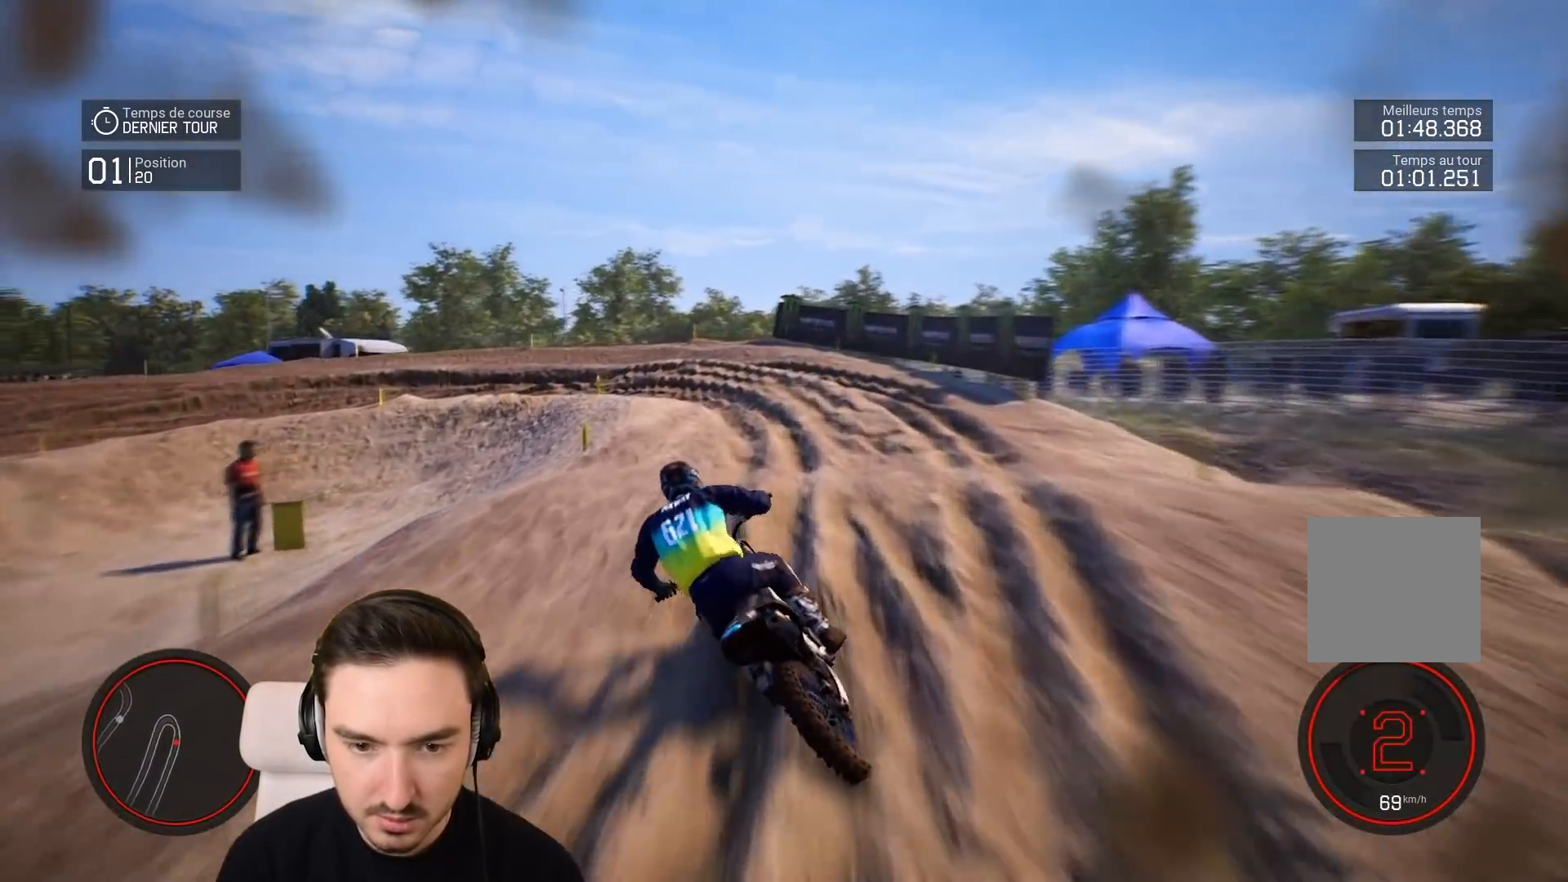
{"buttons": [], "left_stick": "down-left", "right_stick": "center", "events": [[17, "R2", "down"], [117, "R2", "up"]]}
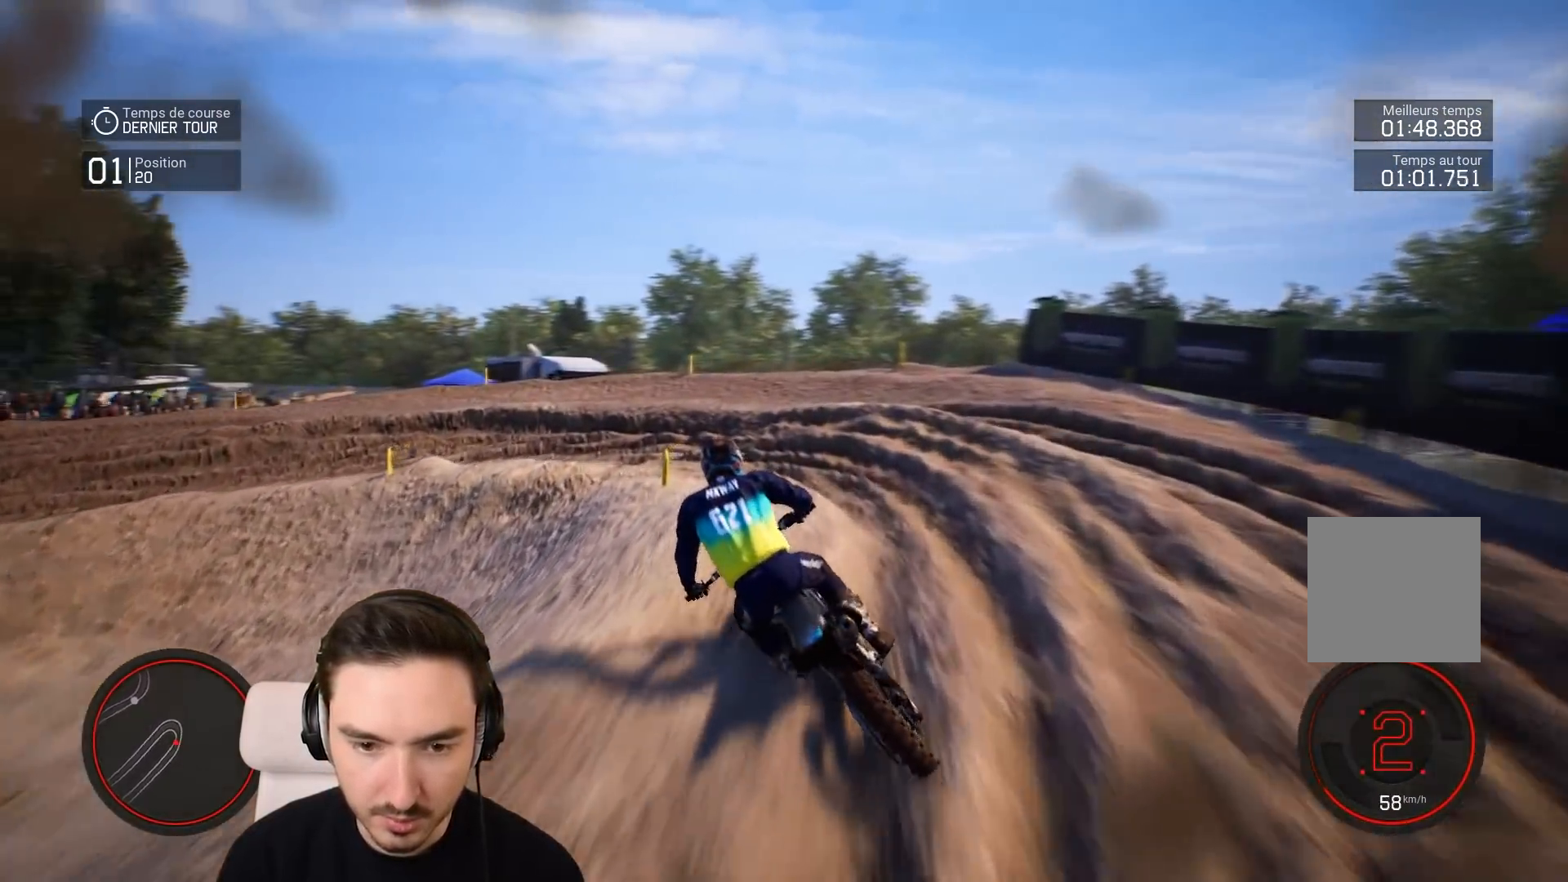
{"buttons": [], "left_stick": "down-left", "right_stick": "center", "events": [[67, "L2", "down"], [317, "L2", "up"]]}
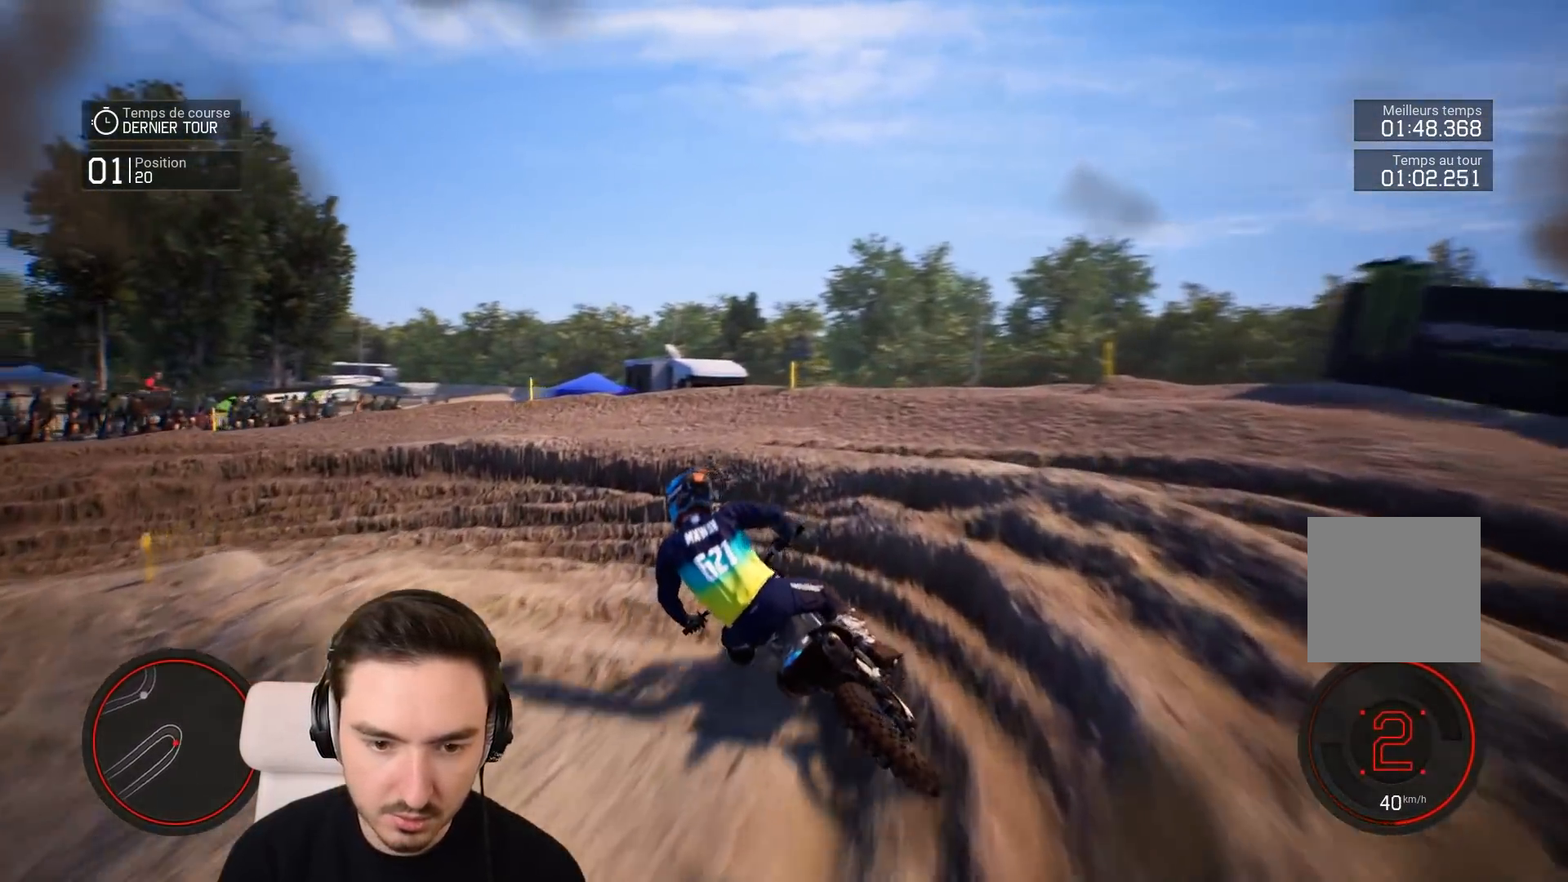
{"buttons": ["R2"], "left_stick": "down-left", "right_stick": "center", "events": [[333, "R2", "down"]]}
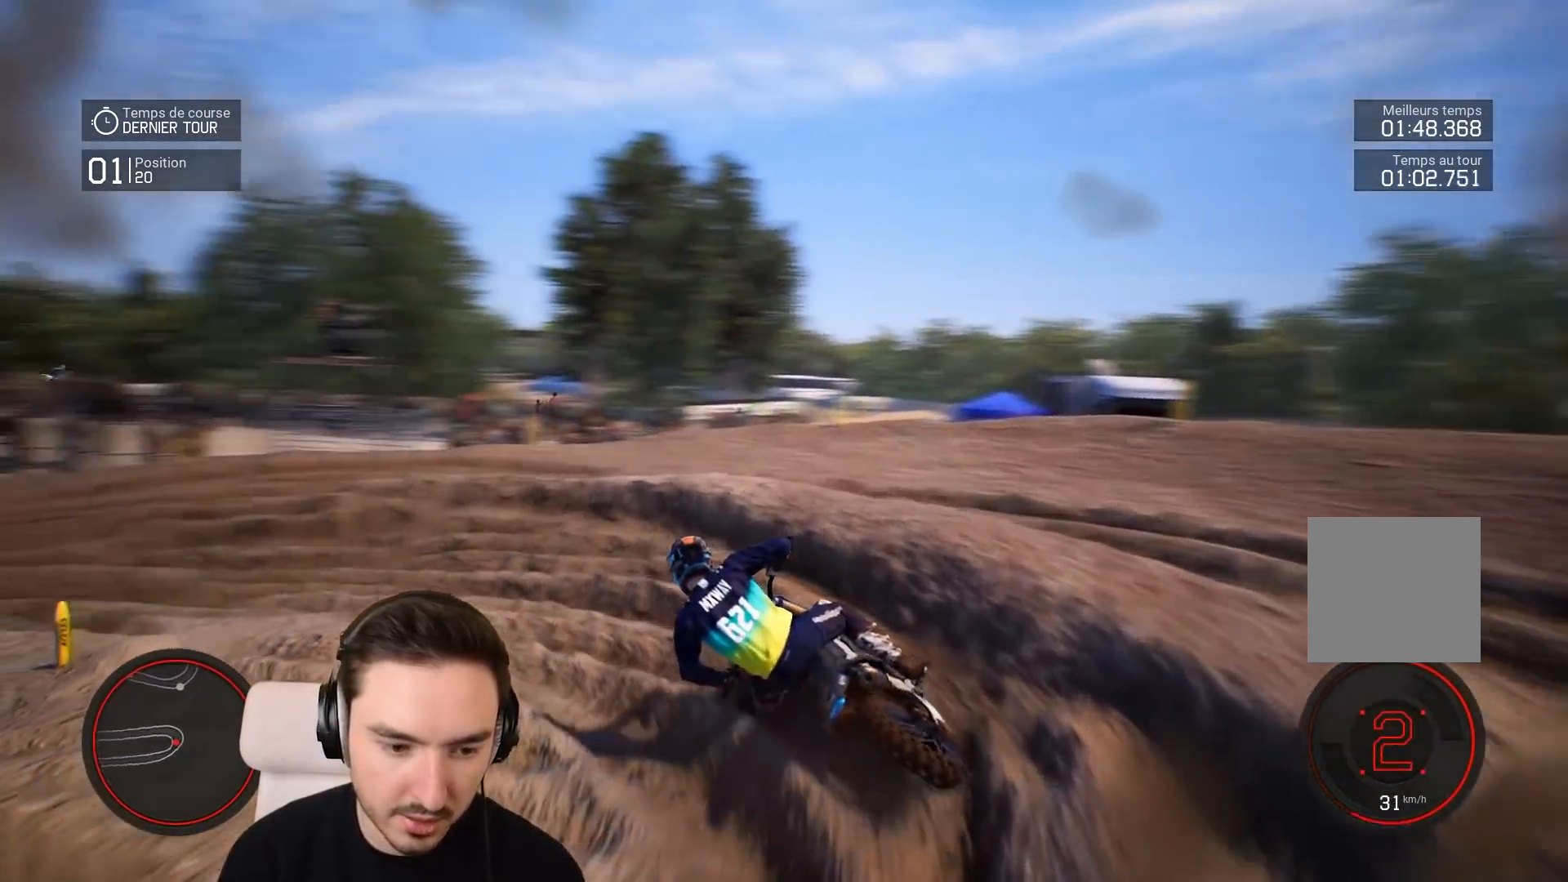
{"buttons": ["R2"], "left_stick": "down-left", "right_stick": "center", "events": []}
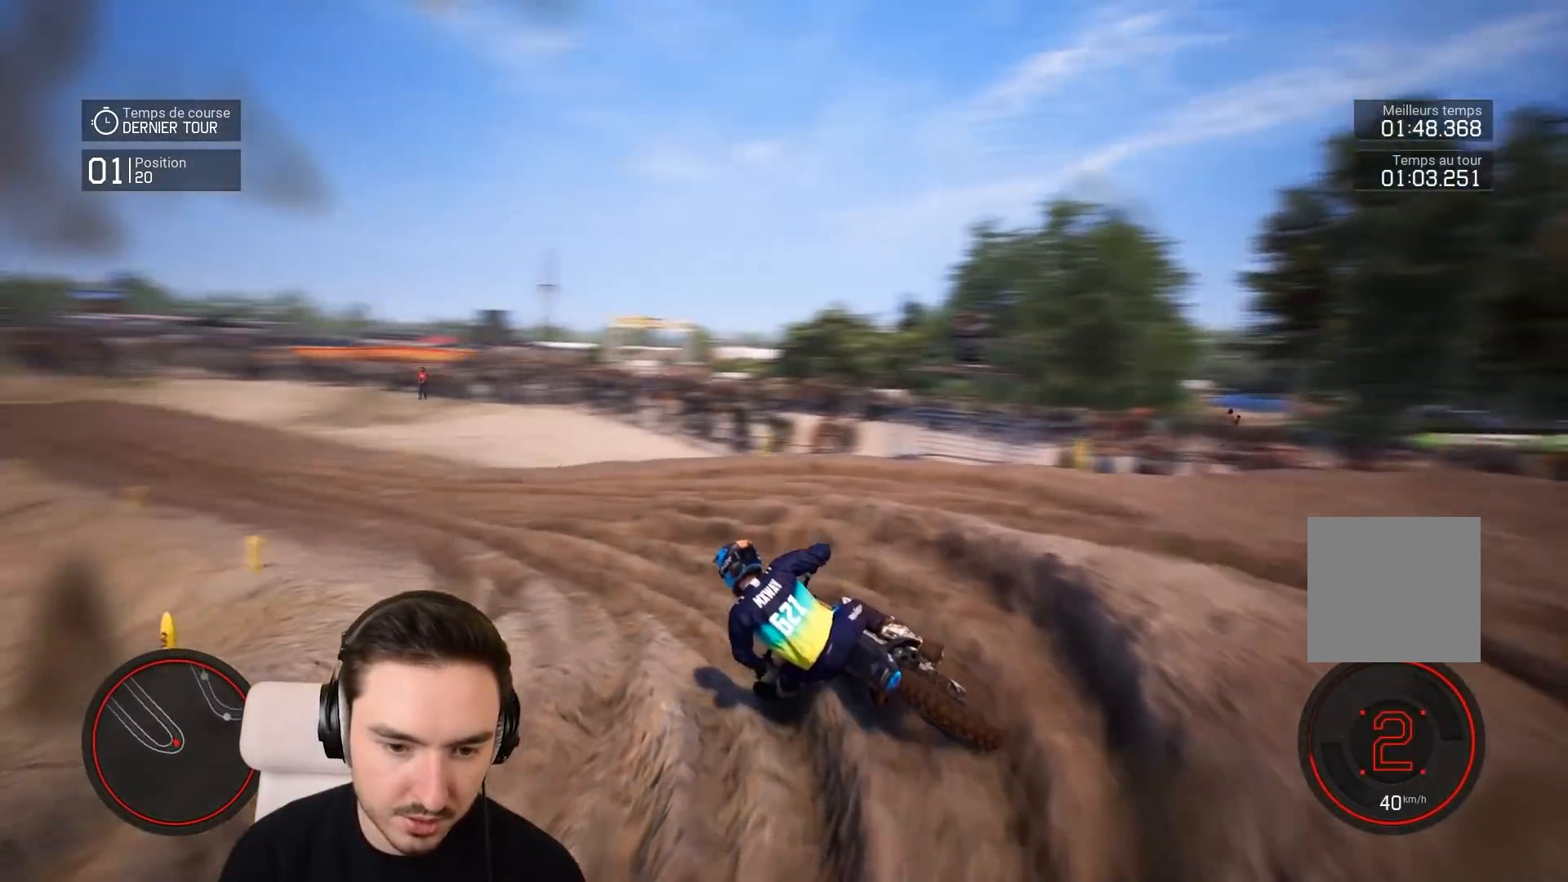
{"buttons": ["R2"], "left_stick": "down-left", "right_stick": "center", "events": []}
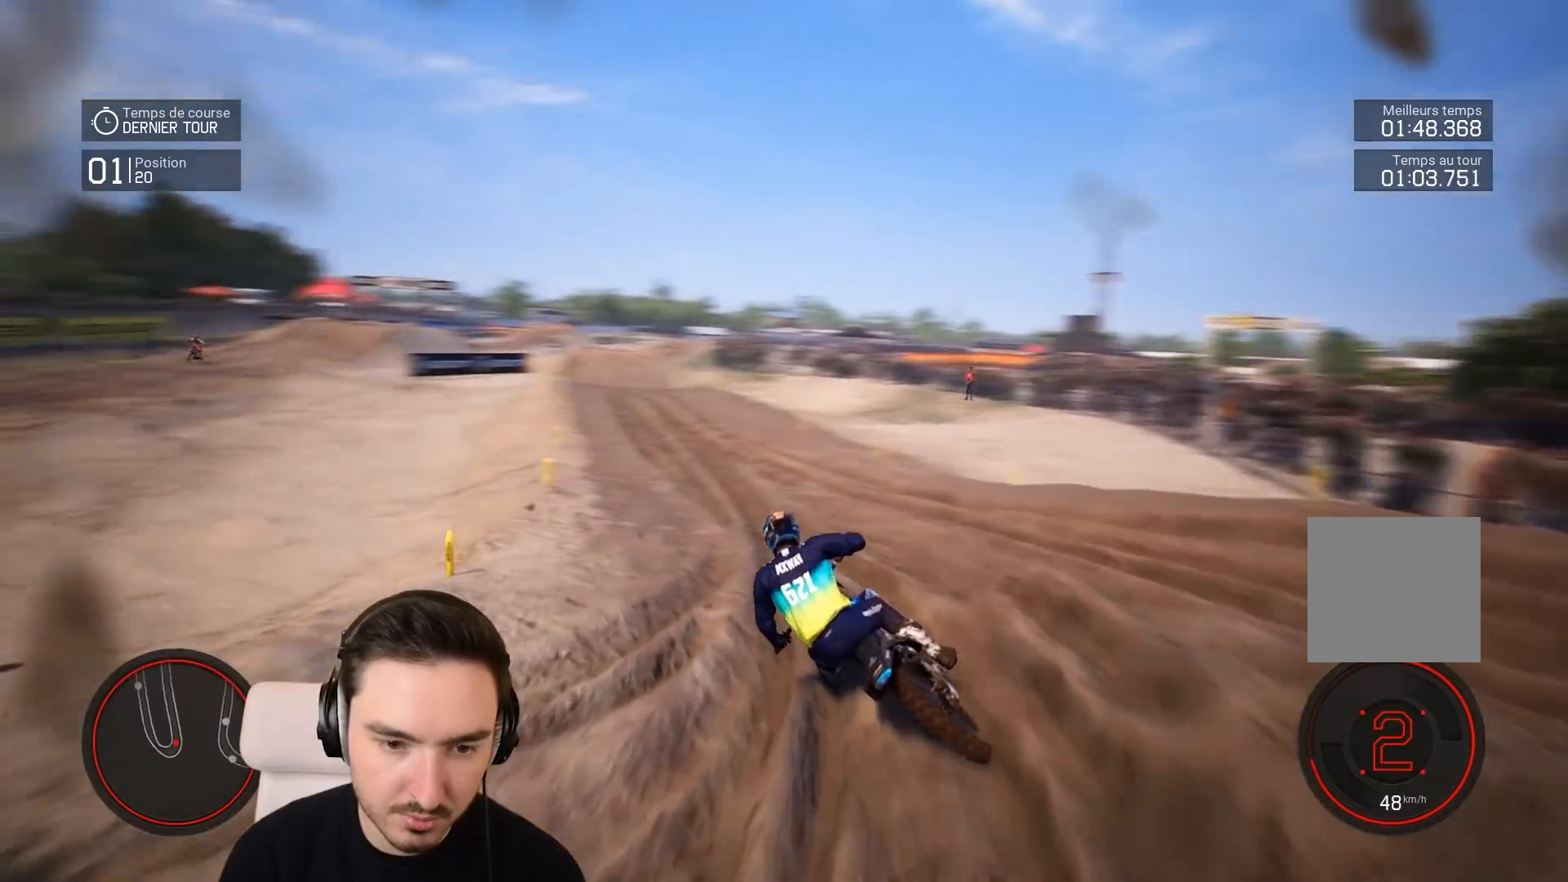
{"buttons": ["R2"], "left_stick": "right", "right_stick": "center", "events": [[317, "left_stick", "right"]]}
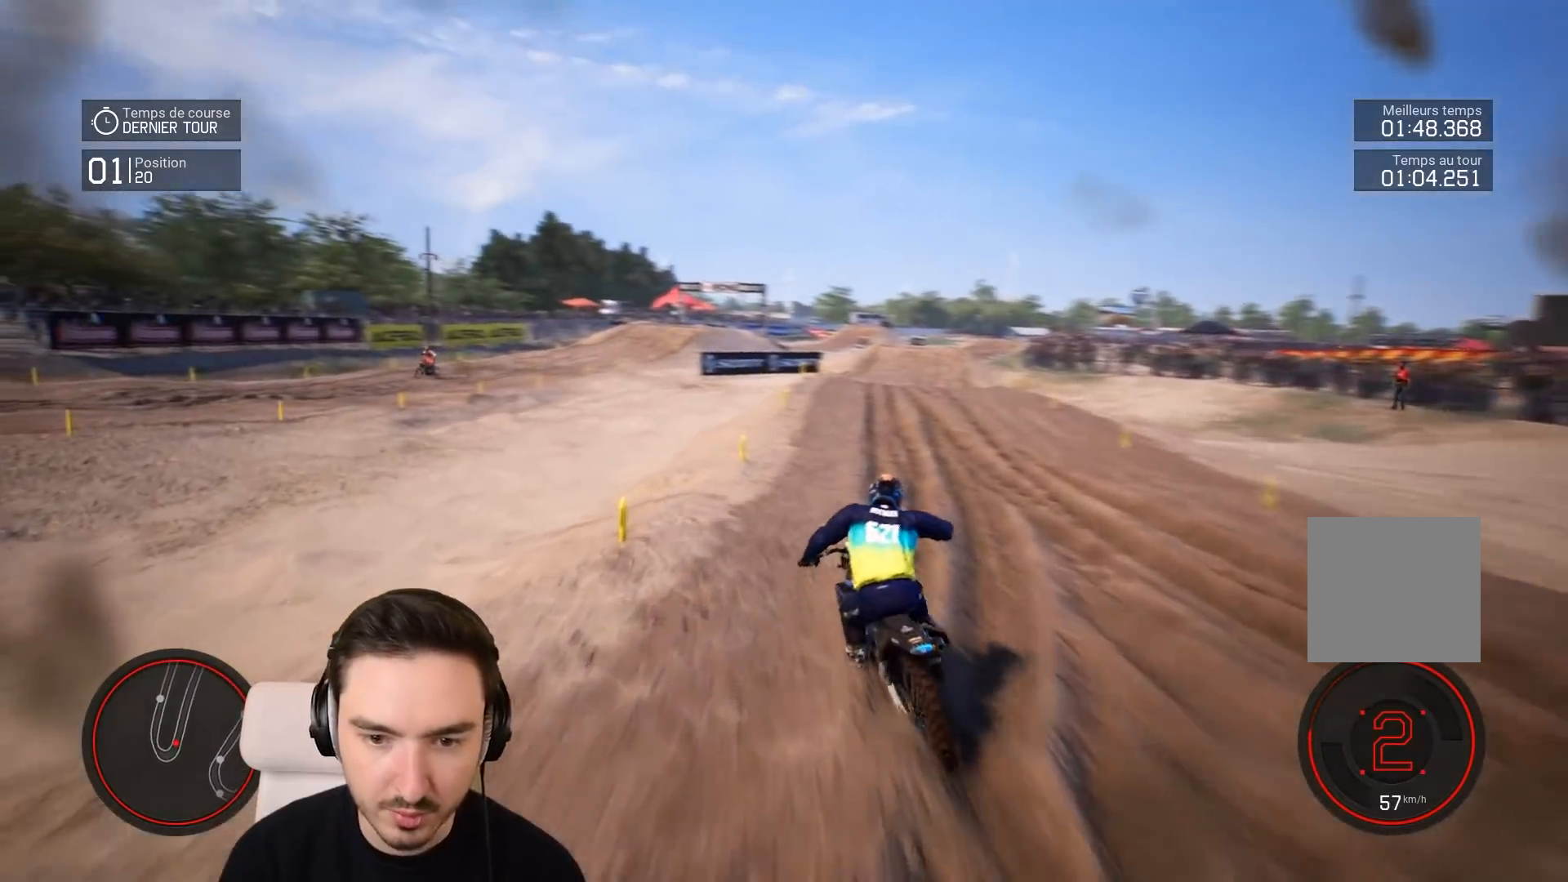
{"buttons": ["R2"], "left_stick": "center", "right_stick": "center", "events": [[483, "left_stick", "center"]]}
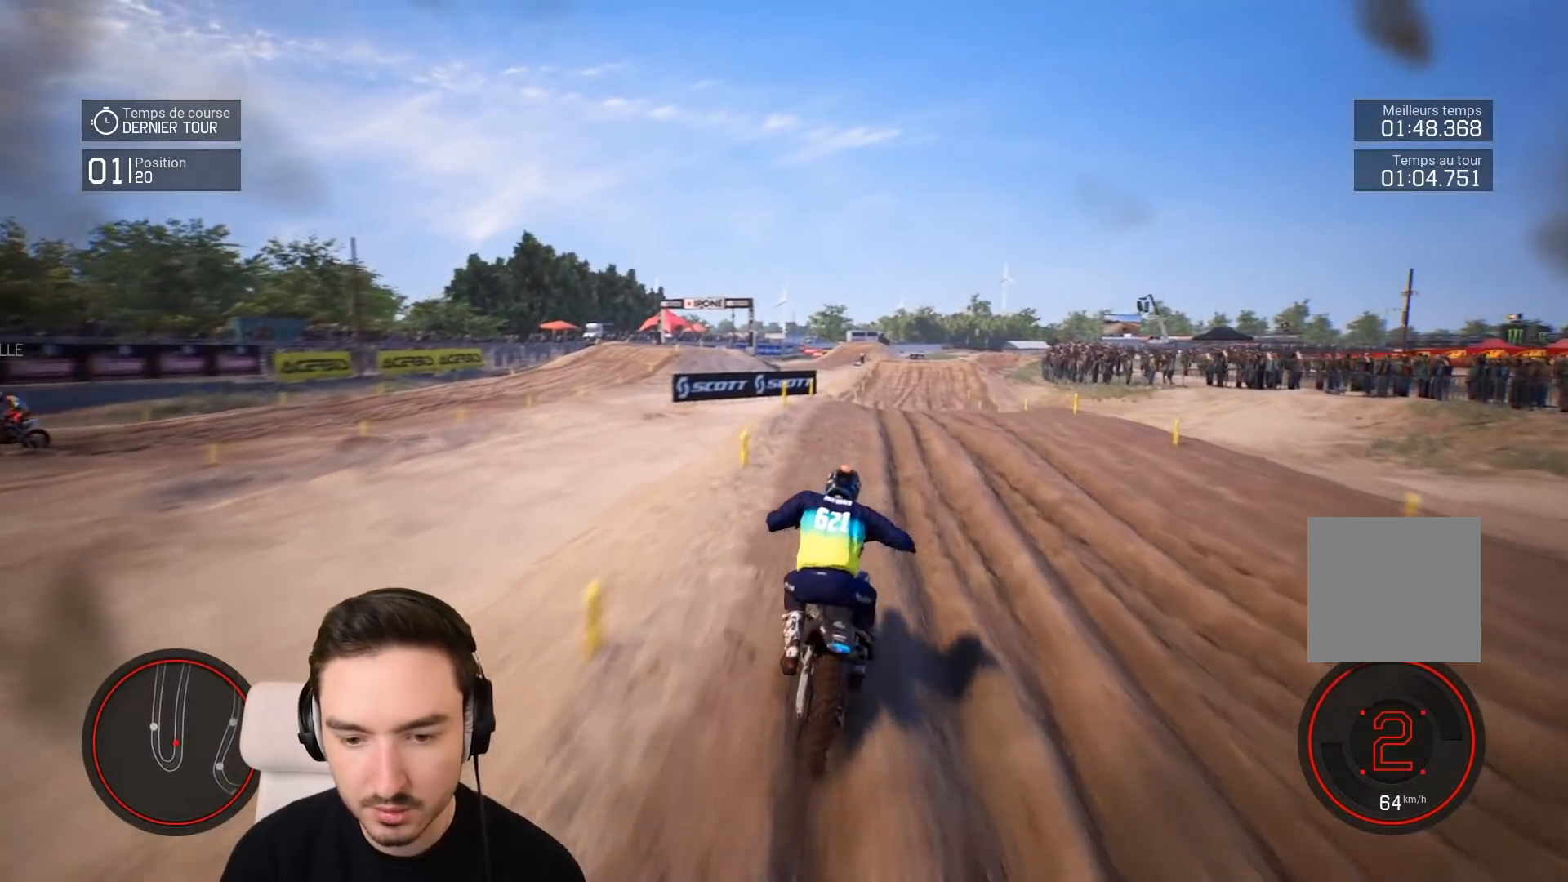
{"buttons": ["R2"], "left_stick": "right", "right_stick": "center"}
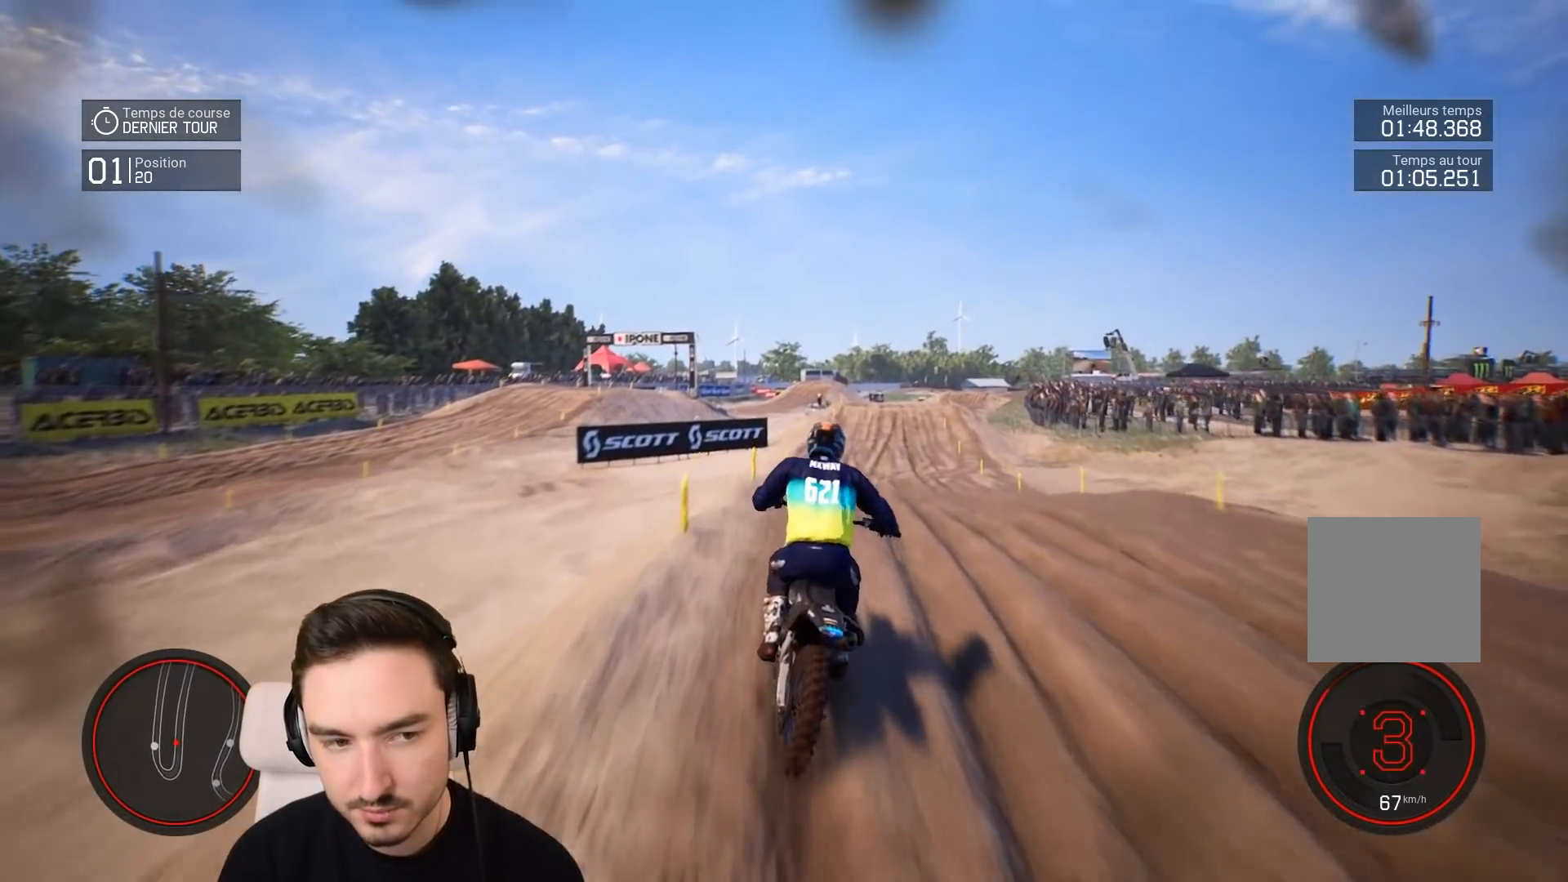
{"buttons": ["R2"], "left_stick": "down-right", "right_stick": "down", "events": [[317, "right_stick", "down"], [383, "left_stick", "down-right"]]}
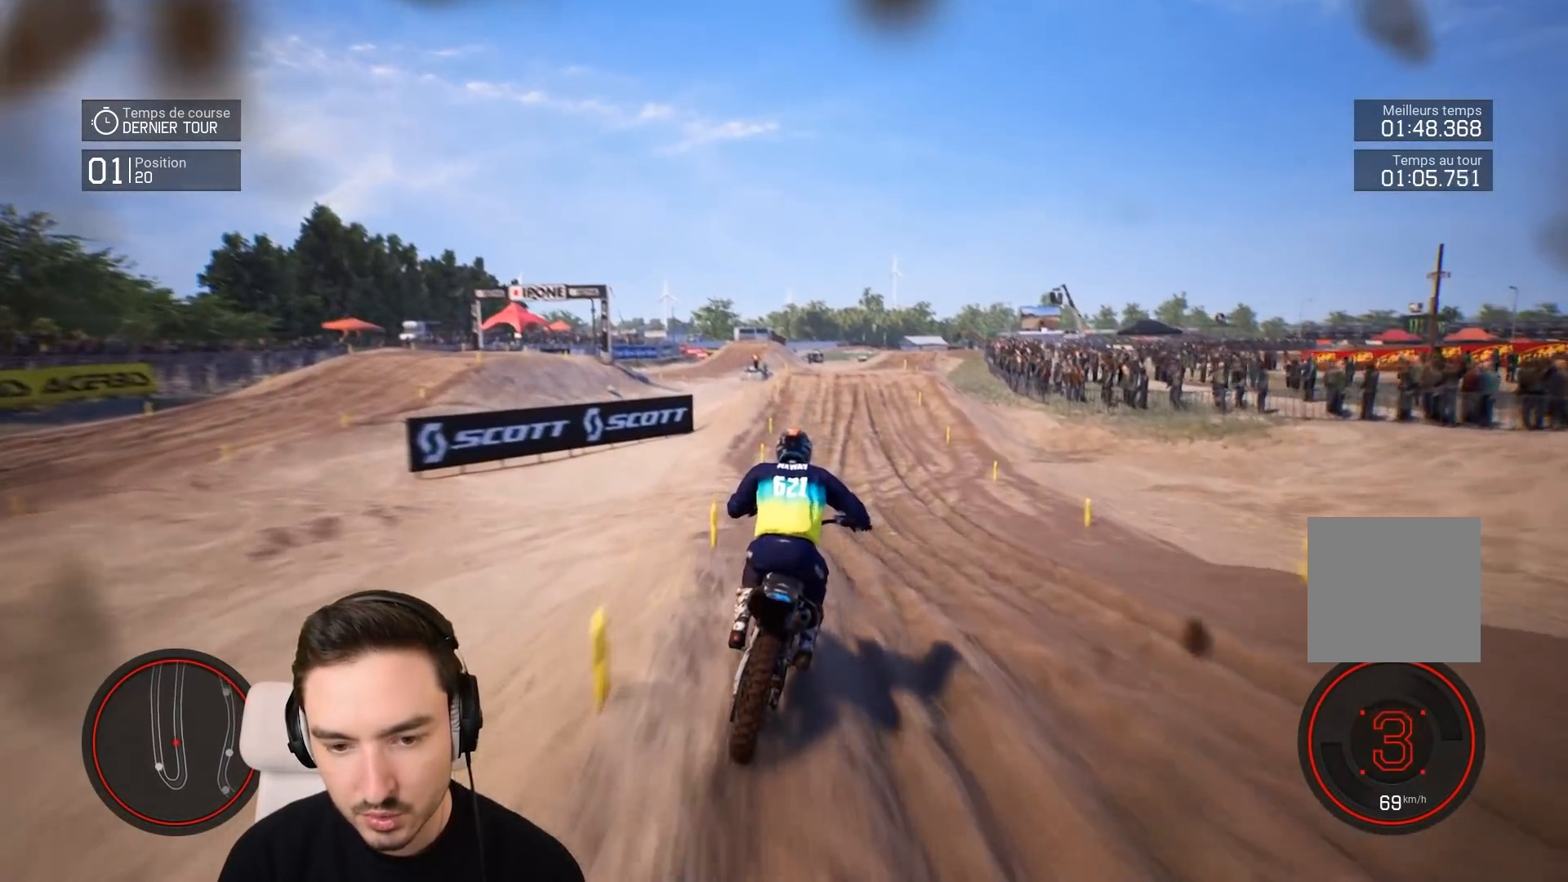
{"buttons": ["R2"], "left_stick": "down-right", "right_stick": "down", "events": []}